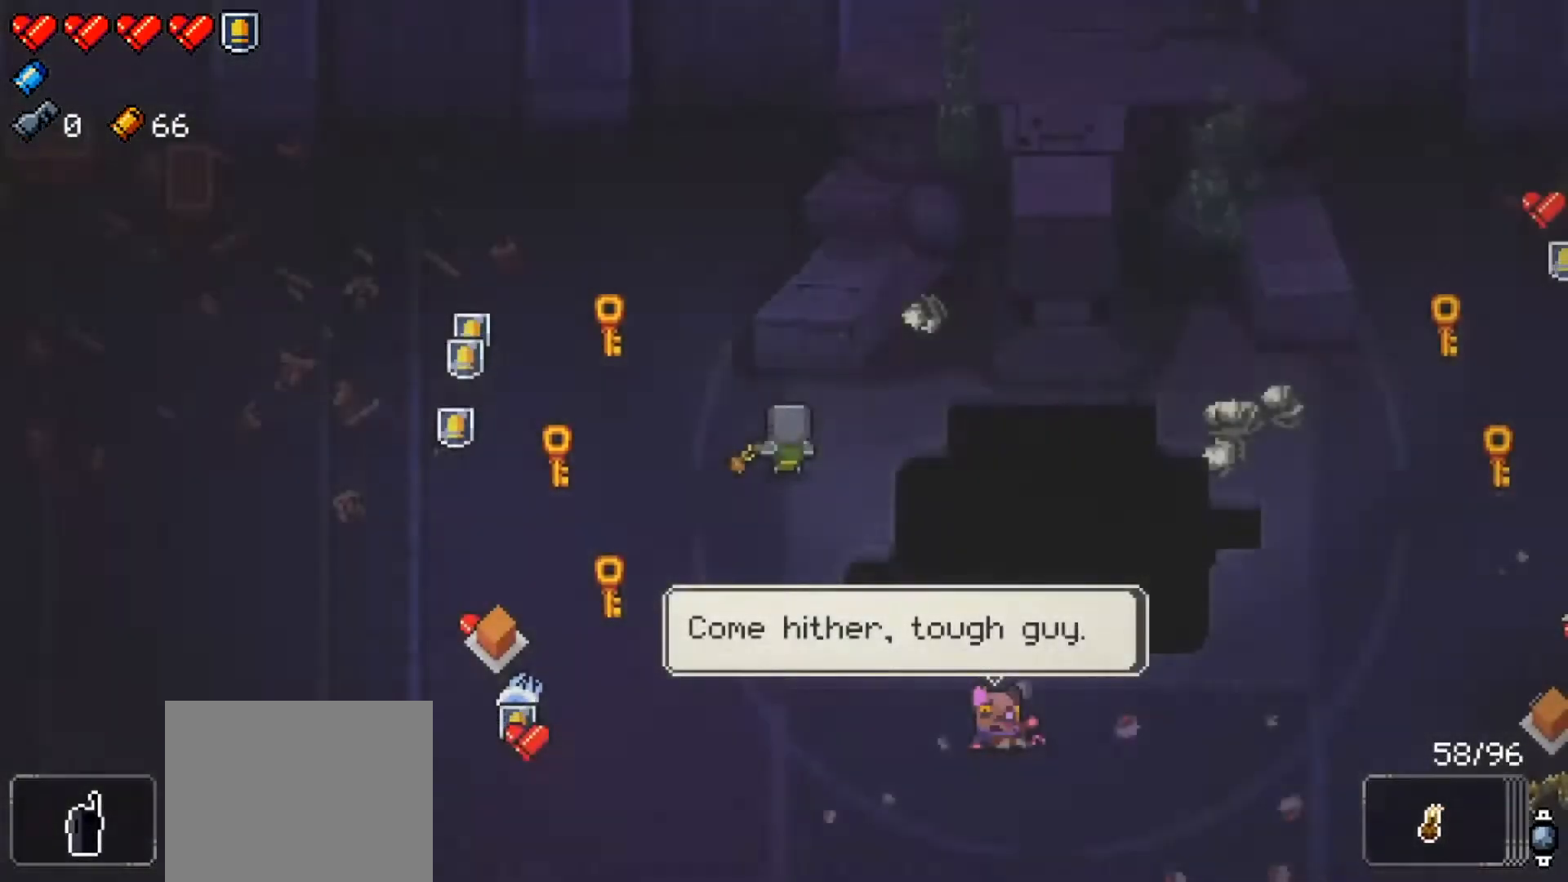
Gameplay with a controller (Xbox layout); each line is a JSON object with the inputs held at the frame after it. "events" lists button and stick changes between this image and that frame as [ms after this image, input, new state], when the widget could be followed in between.
{"buttons": [], "left_stick": "down-left", "right_stick": "center", "events": [[33, "left_stick", "up-left"], [300, "left_stick", "down-left"]]}
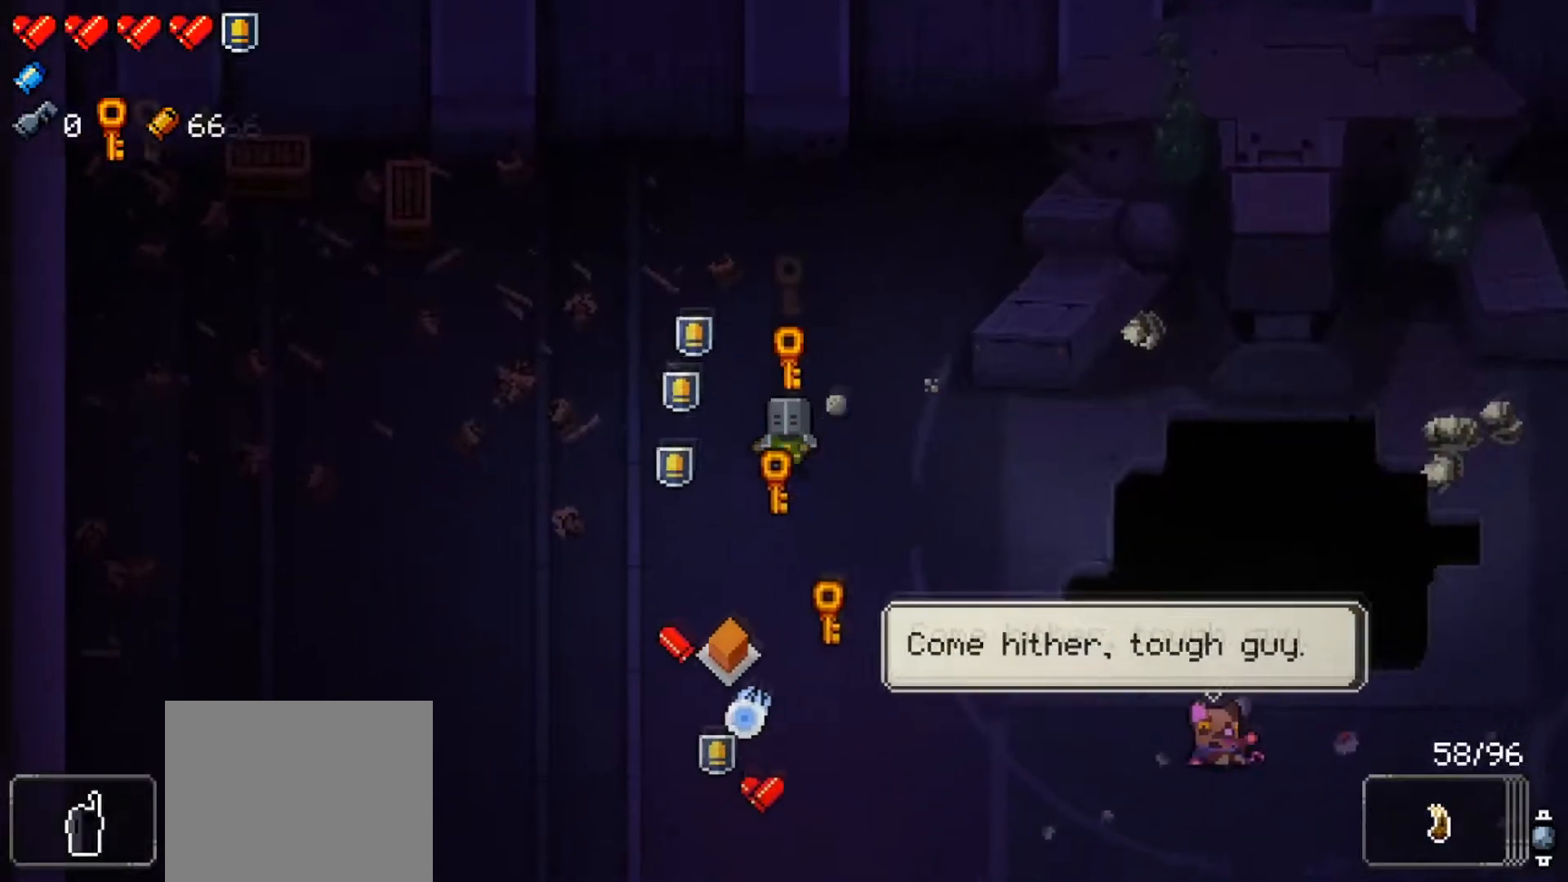
{"buttons": [], "left_stick": "up-left", "right_stick": "center", "events": [[17, "left_stick", "down"], [184, "left_stick", "down-right"], [434, "left_stick", "up-left"]]}
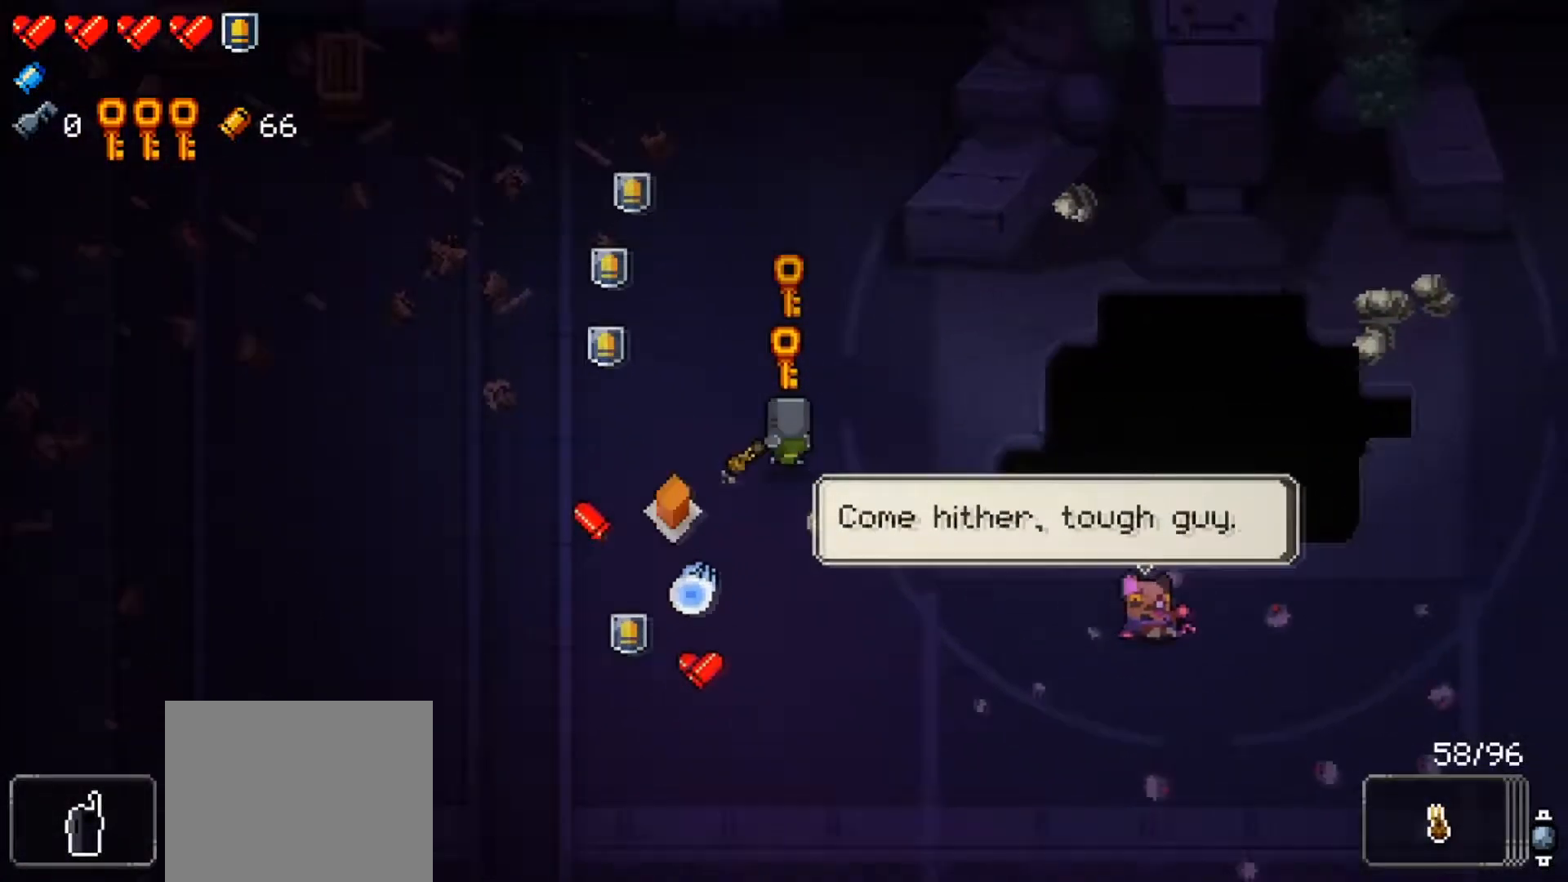
{"buttons": [], "left_stick": "up", "right_stick": "center", "events": [[16, "left_stick", "left"], [217, "left_stick", "up-left"], [383, "left_stick", "up"]]}
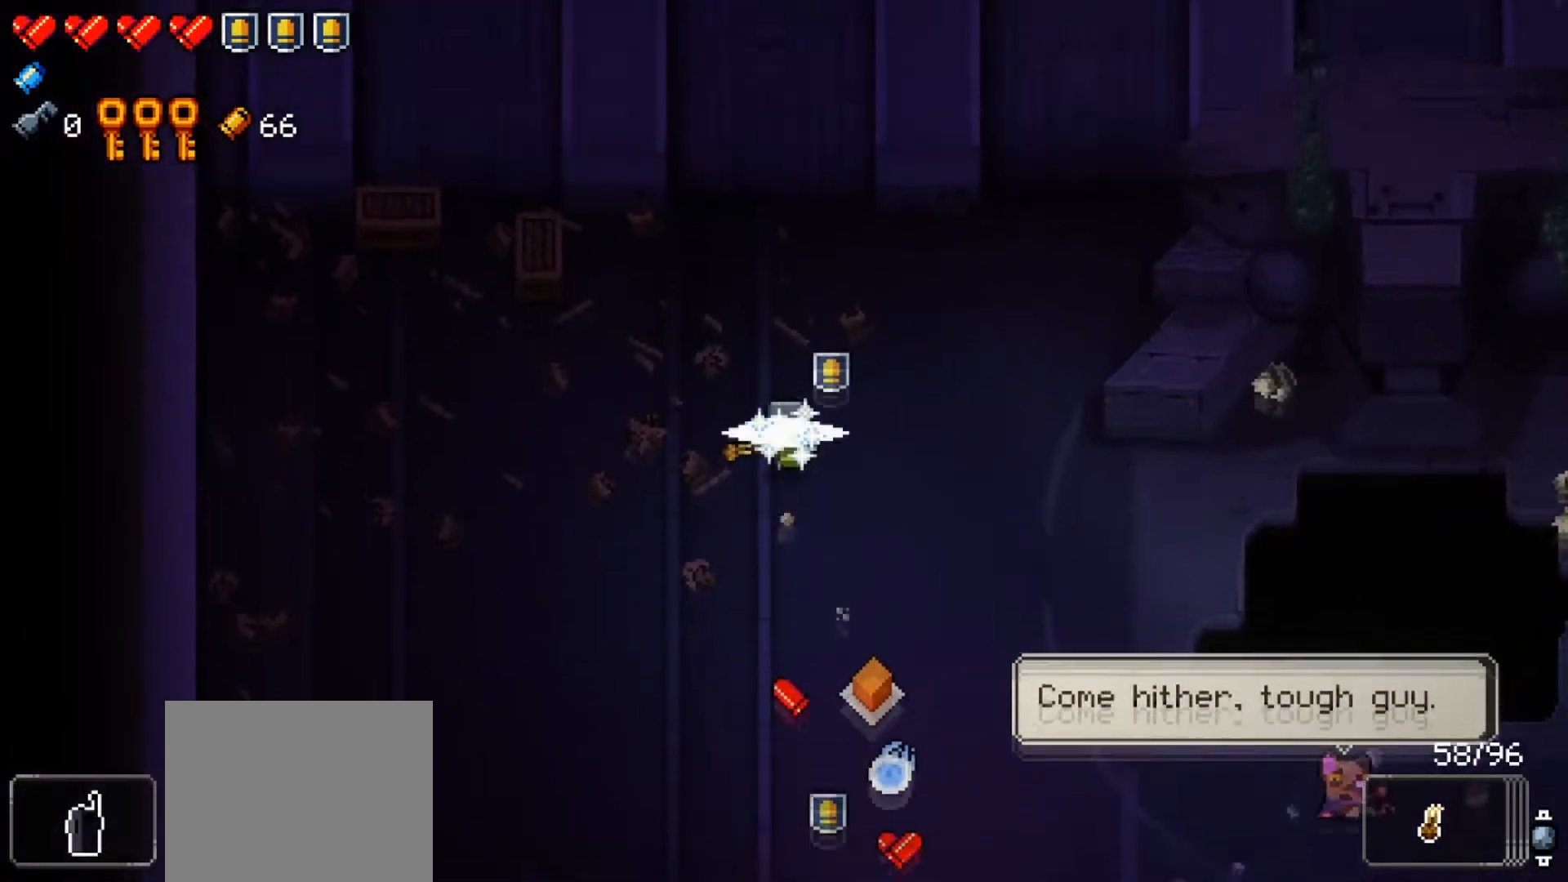
{"buttons": [], "left_stick": "down-left", "right_stick": "center", "events": [[167, "left_stick", "right"], [284, "left_stick", "down"], [417, "left_stick", "down-left"]]}
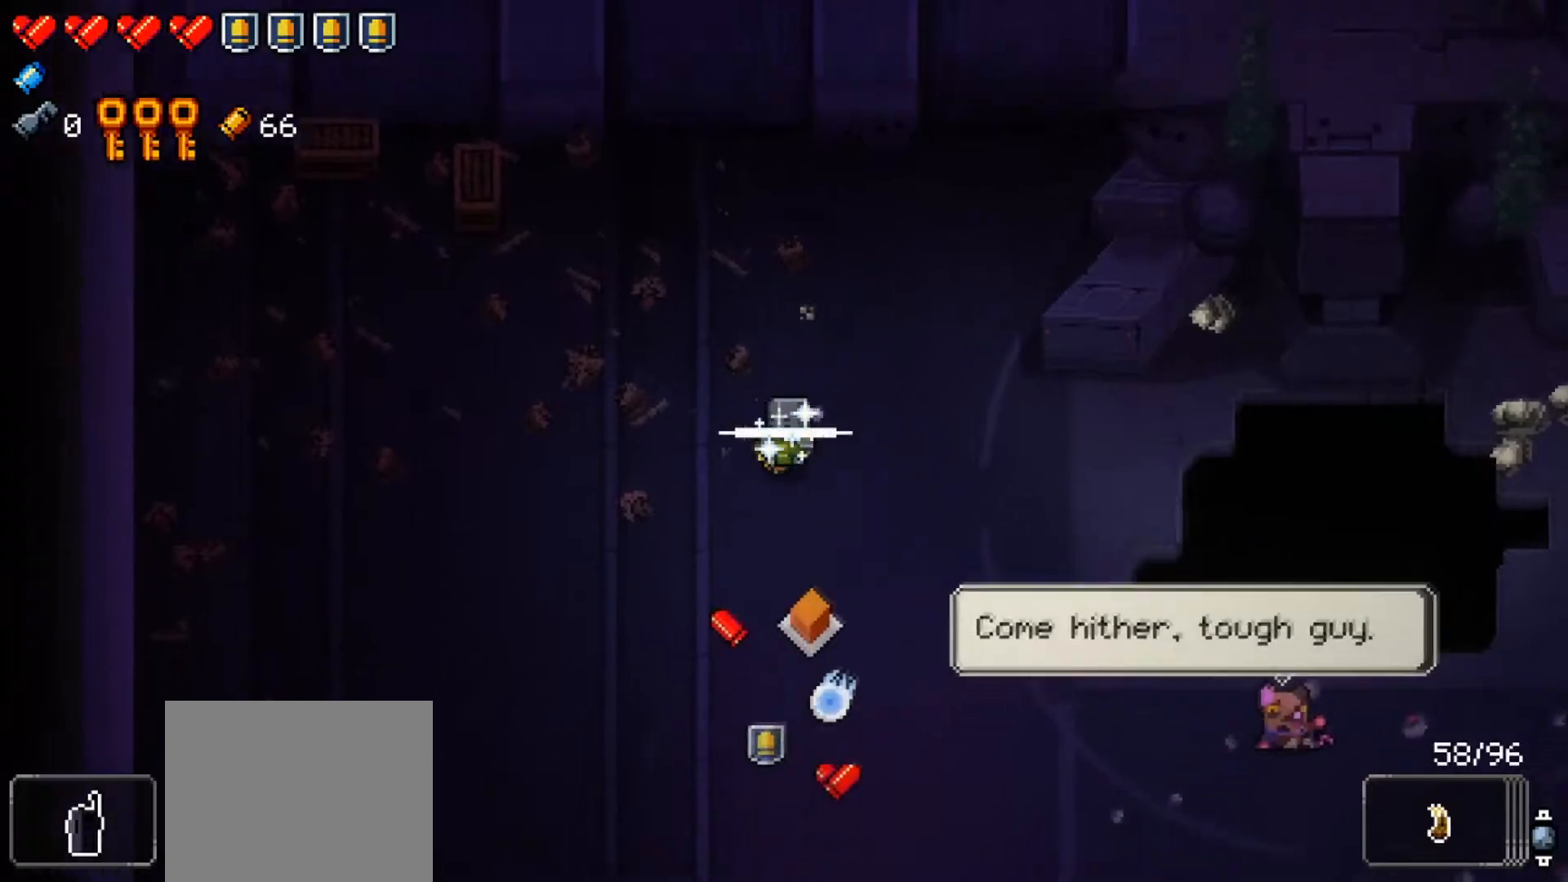
{"buttons": [], "left_stick": "down-right", "right_stick": "center", "events": [[217, "left_stick", "down"], [484, "left_stick", "down-right"]]}
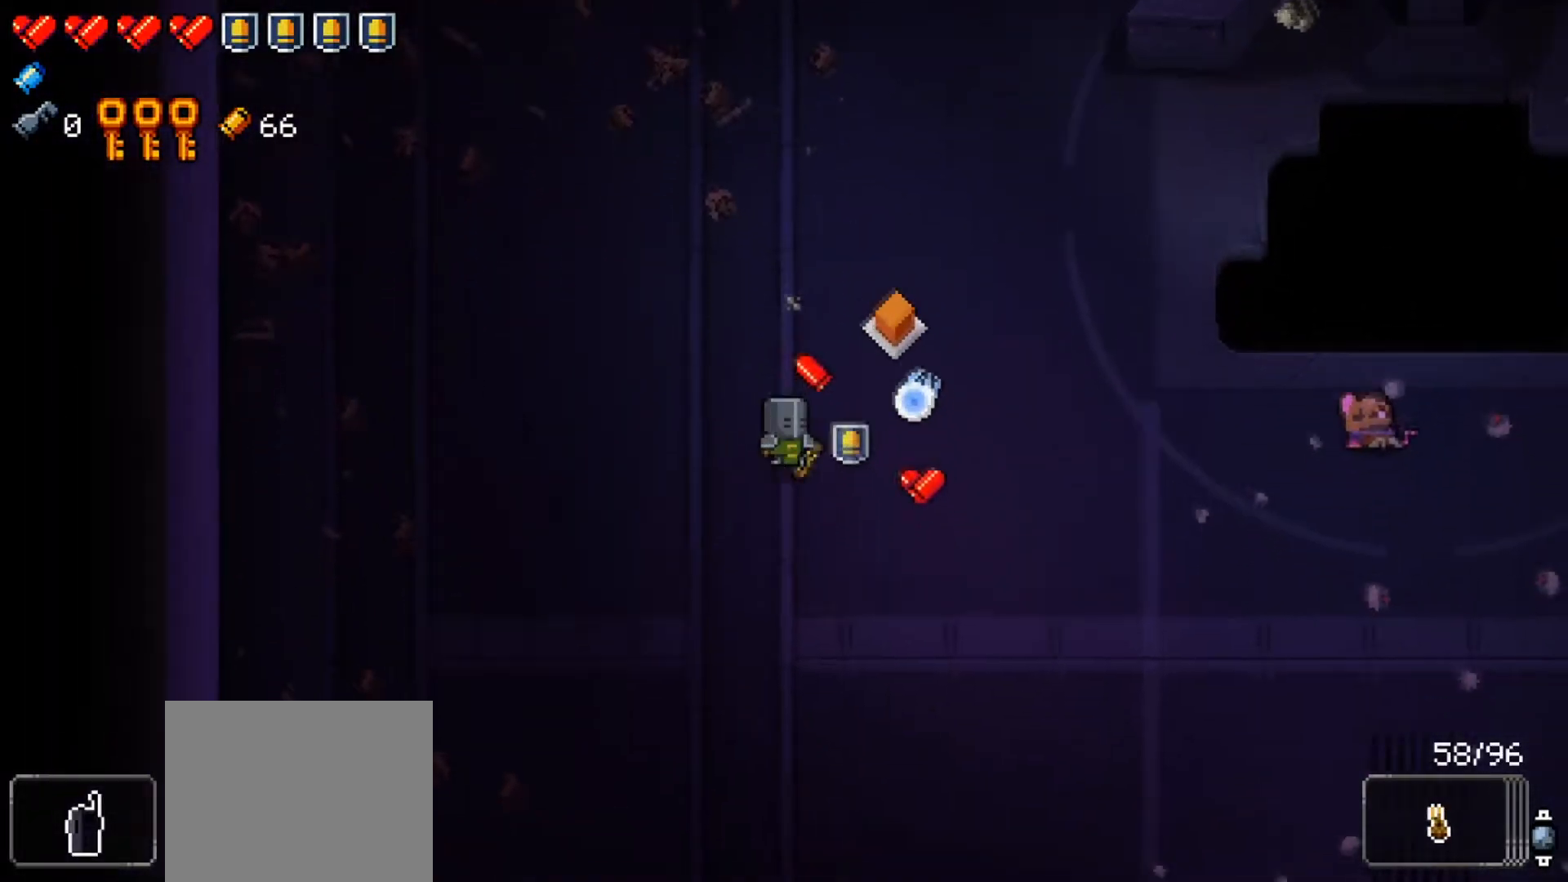
{"buttons": [], "left_stick": "up-left", "right_stick": "center", "events": [[367, "left_stick", "center"], [501, "left_stick", "up-left"]]}
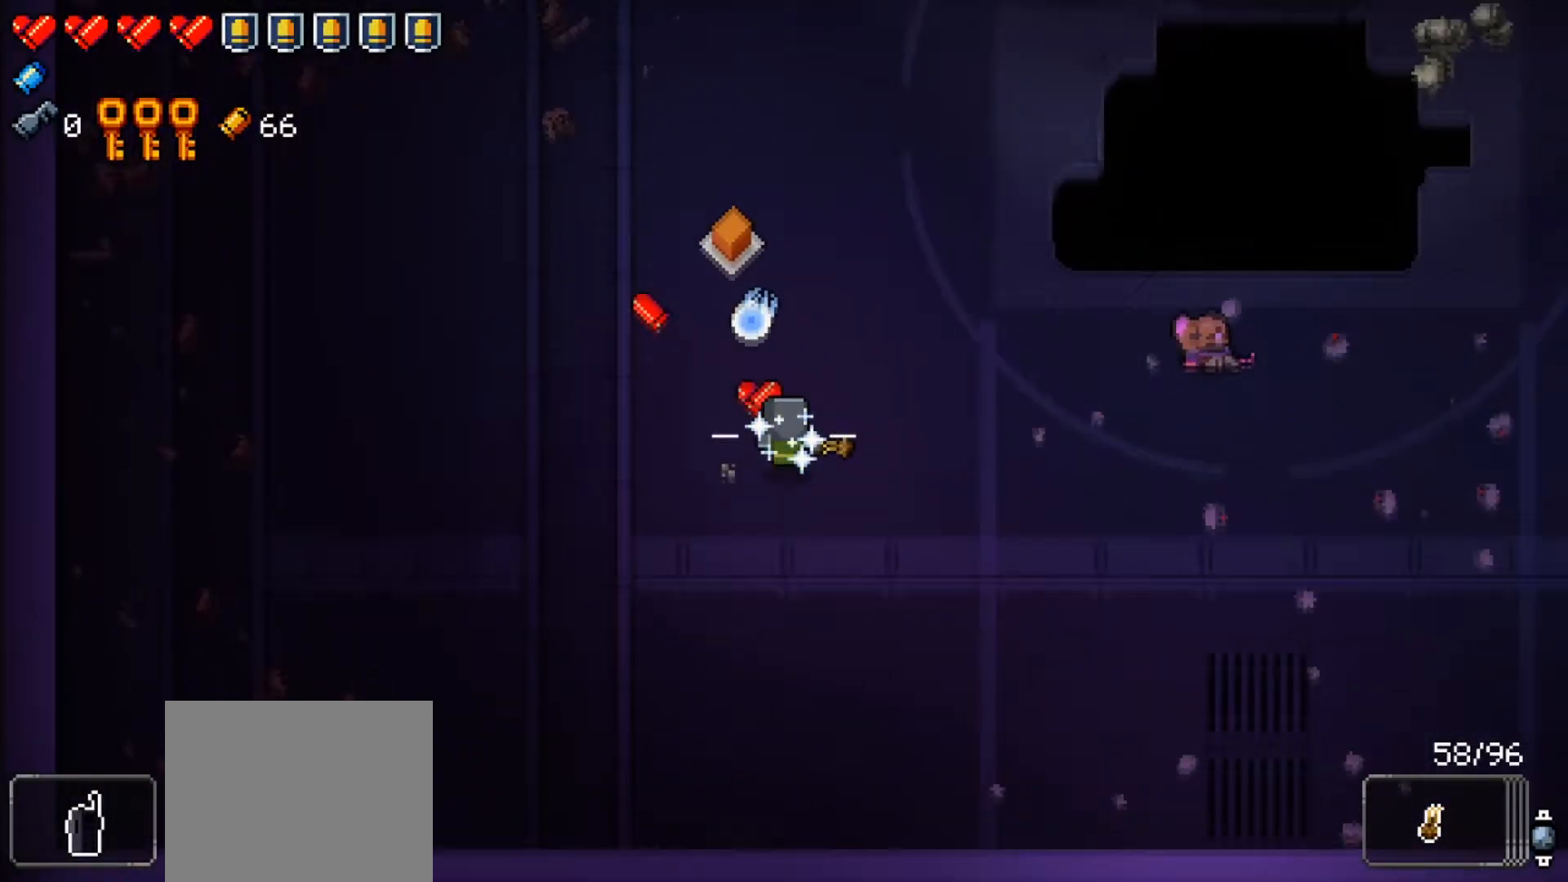
{"buttons": [], "left_stick": "center", "right_stick": "center", "events": [[50, "A", "down"], [116, "left_stick", "down-left"], [167, "A", "up"], [167, "left_stick", "left"], [317, "left_stick", "up-left"], [484, "left_stick", "center"]]}
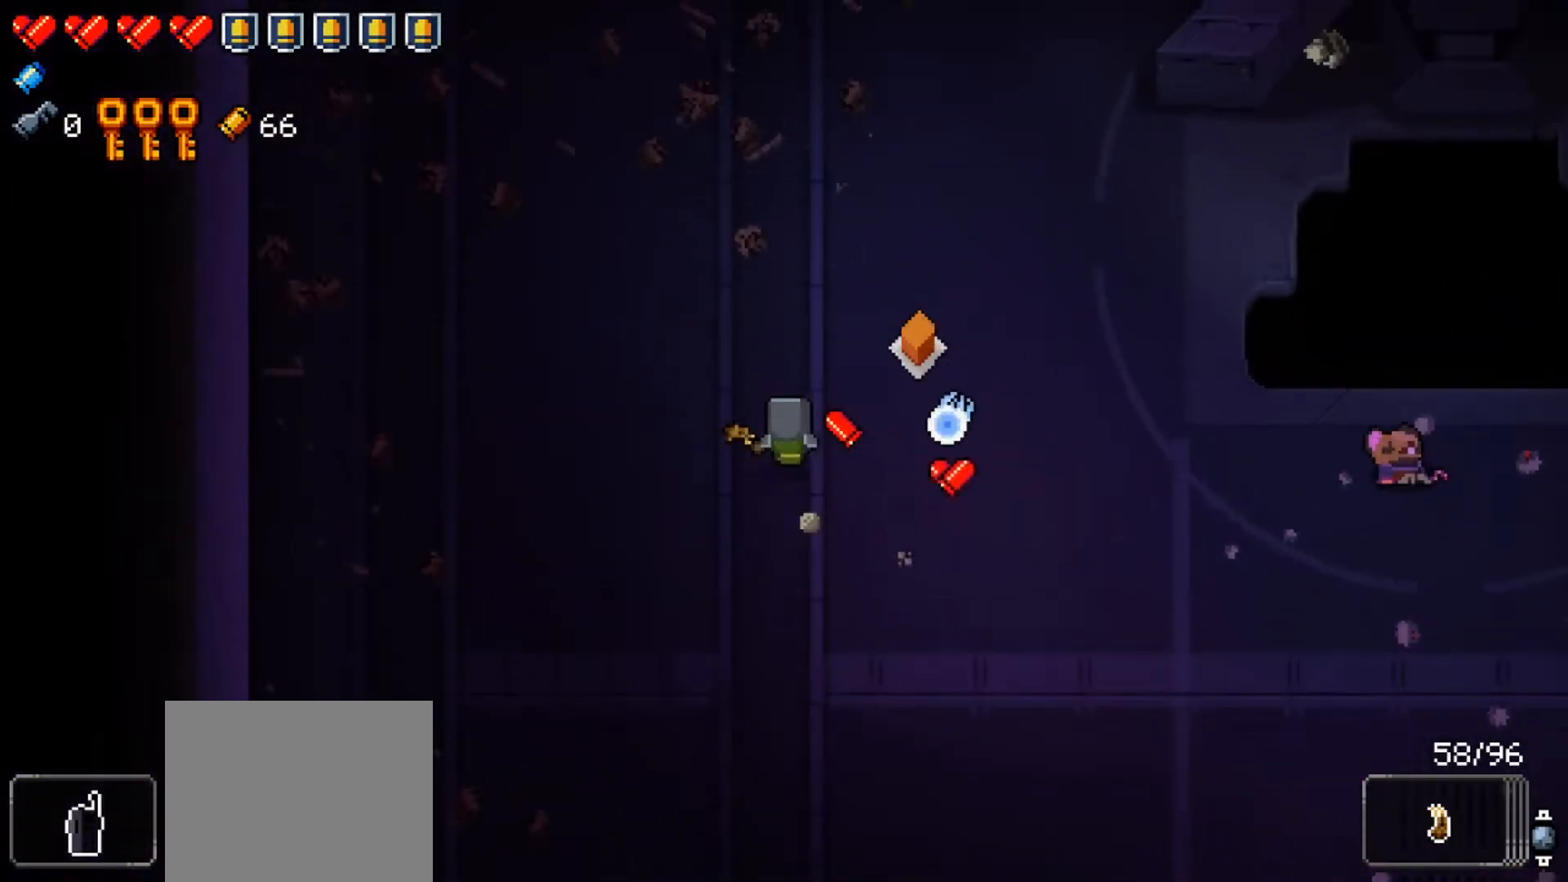
{"buttons": [], "left_stick": "center", "right_stick": "center", "events": [[100, "left_stick", "right"], [367, "left_stick", "center"]]}
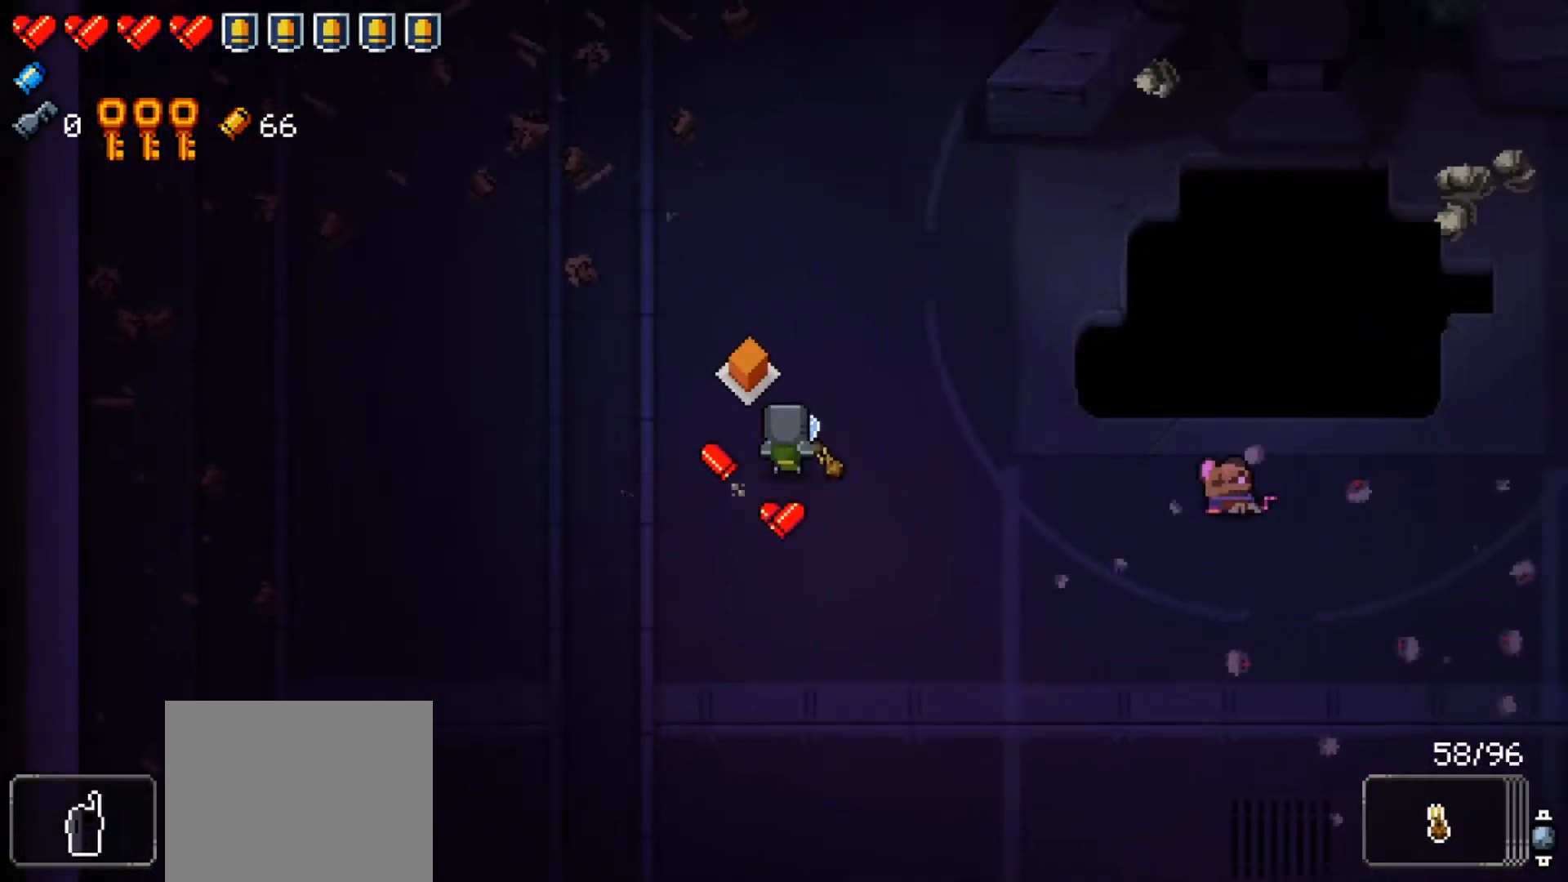
{"buttons": [], "left_stick": "up-left", "right_stick": "center", "events": [[150, "A", "down"], [233, "left_stick", "right"], [267, "A", "up"], [367, "left_stick", "center"], [467, "left_stick", "up-left"]]}
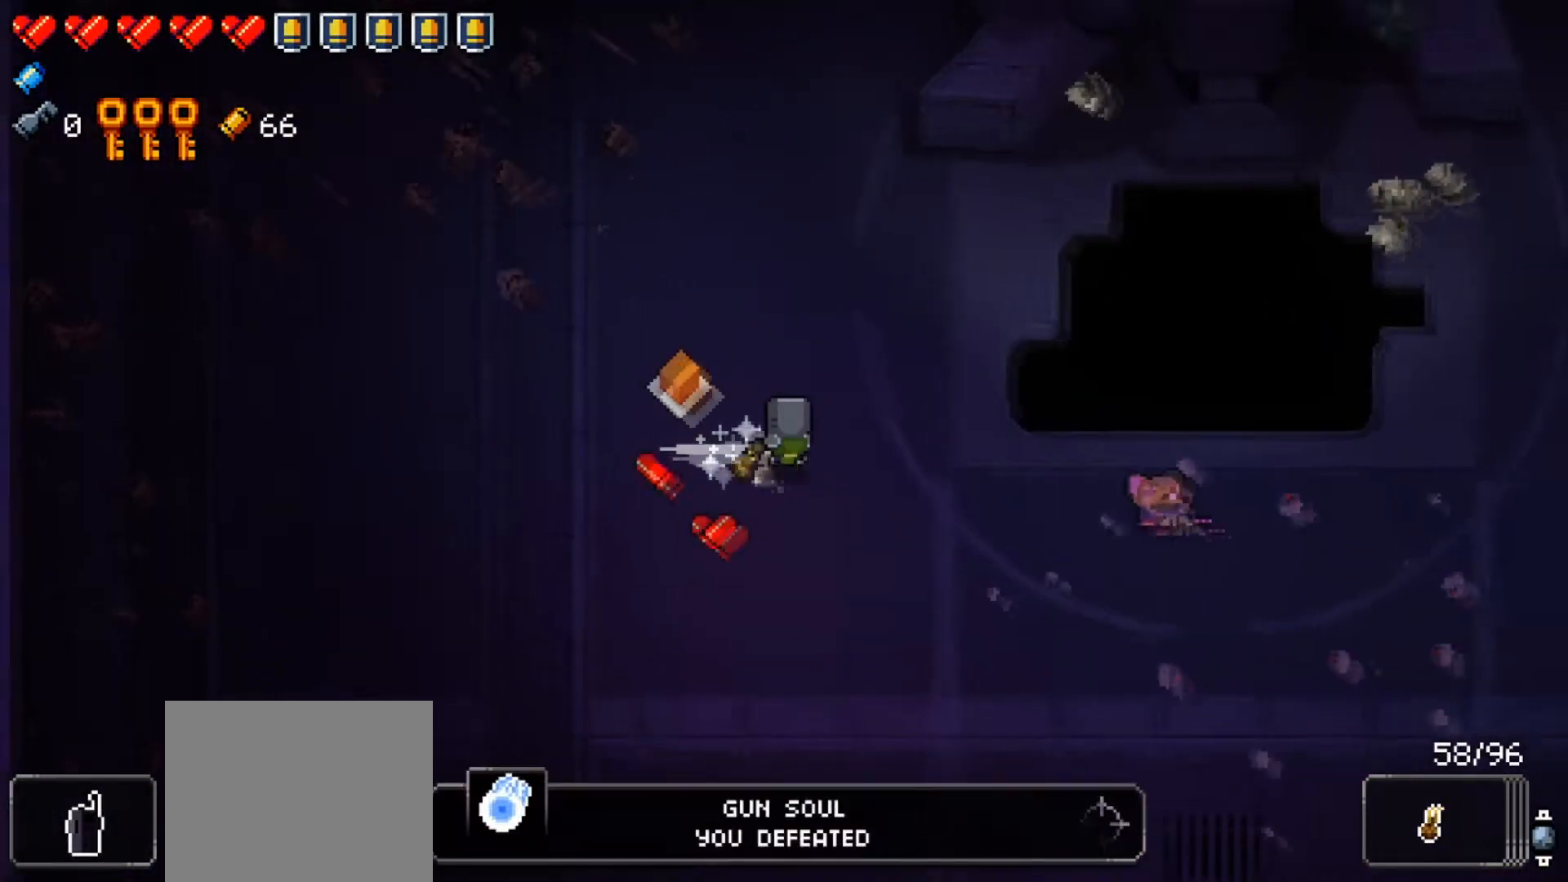
{"buttons": [], "left_stick": "center", "right_stick": "center", "events": [[117, "left_stick", "center"]]}
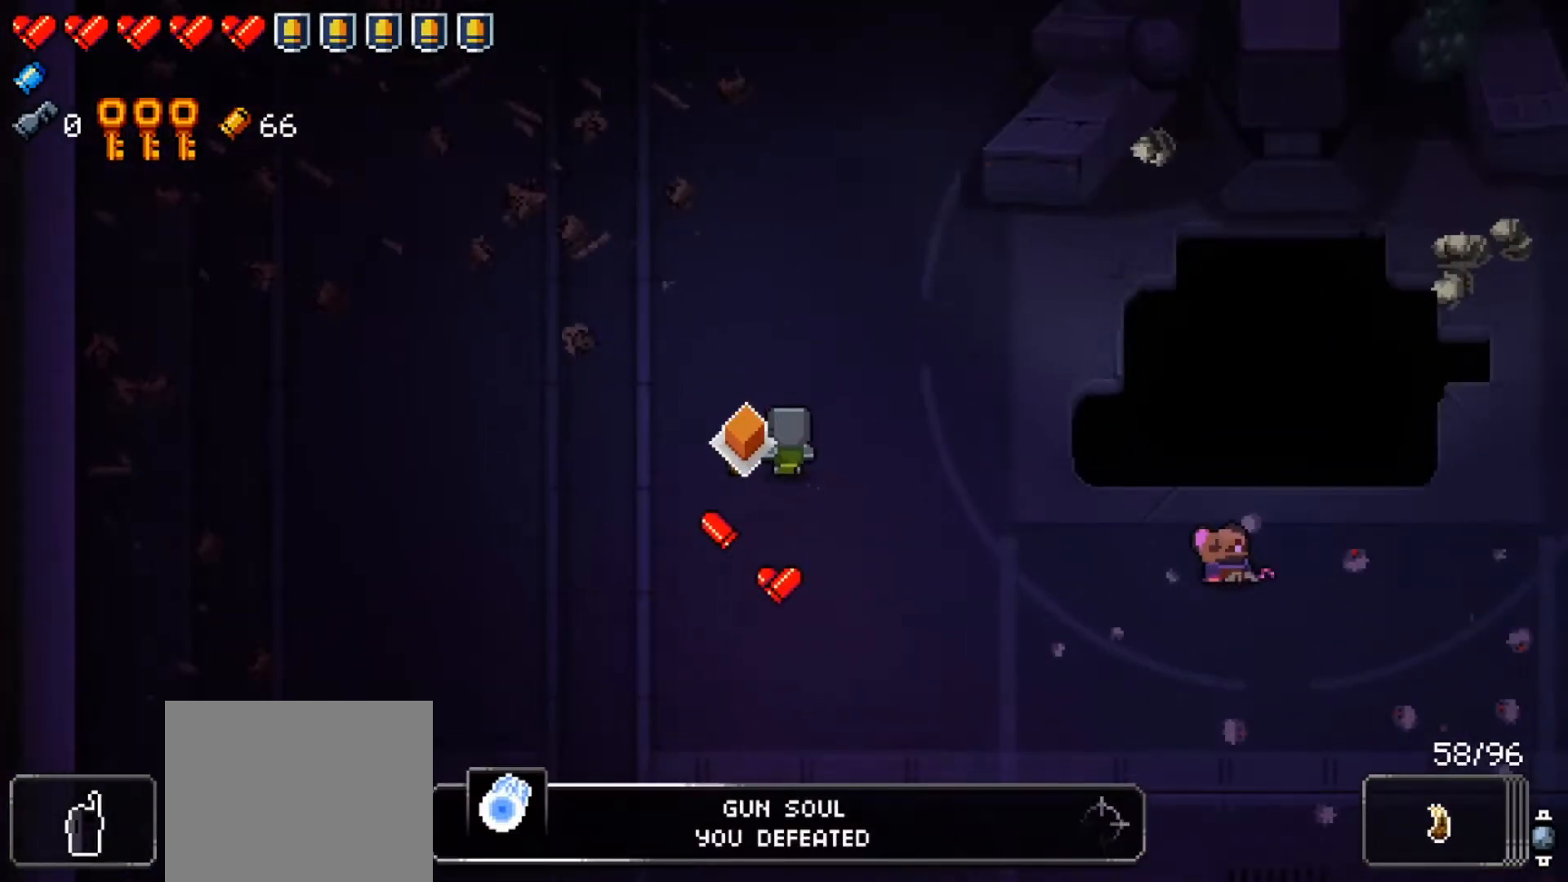
{"buttons": [], "left_stick": "center", "right_stick": "center", "events": [[250, "left_stick", "down"], [317, "left_stick", "down-right"], [450, "left_stick", "center"]]}
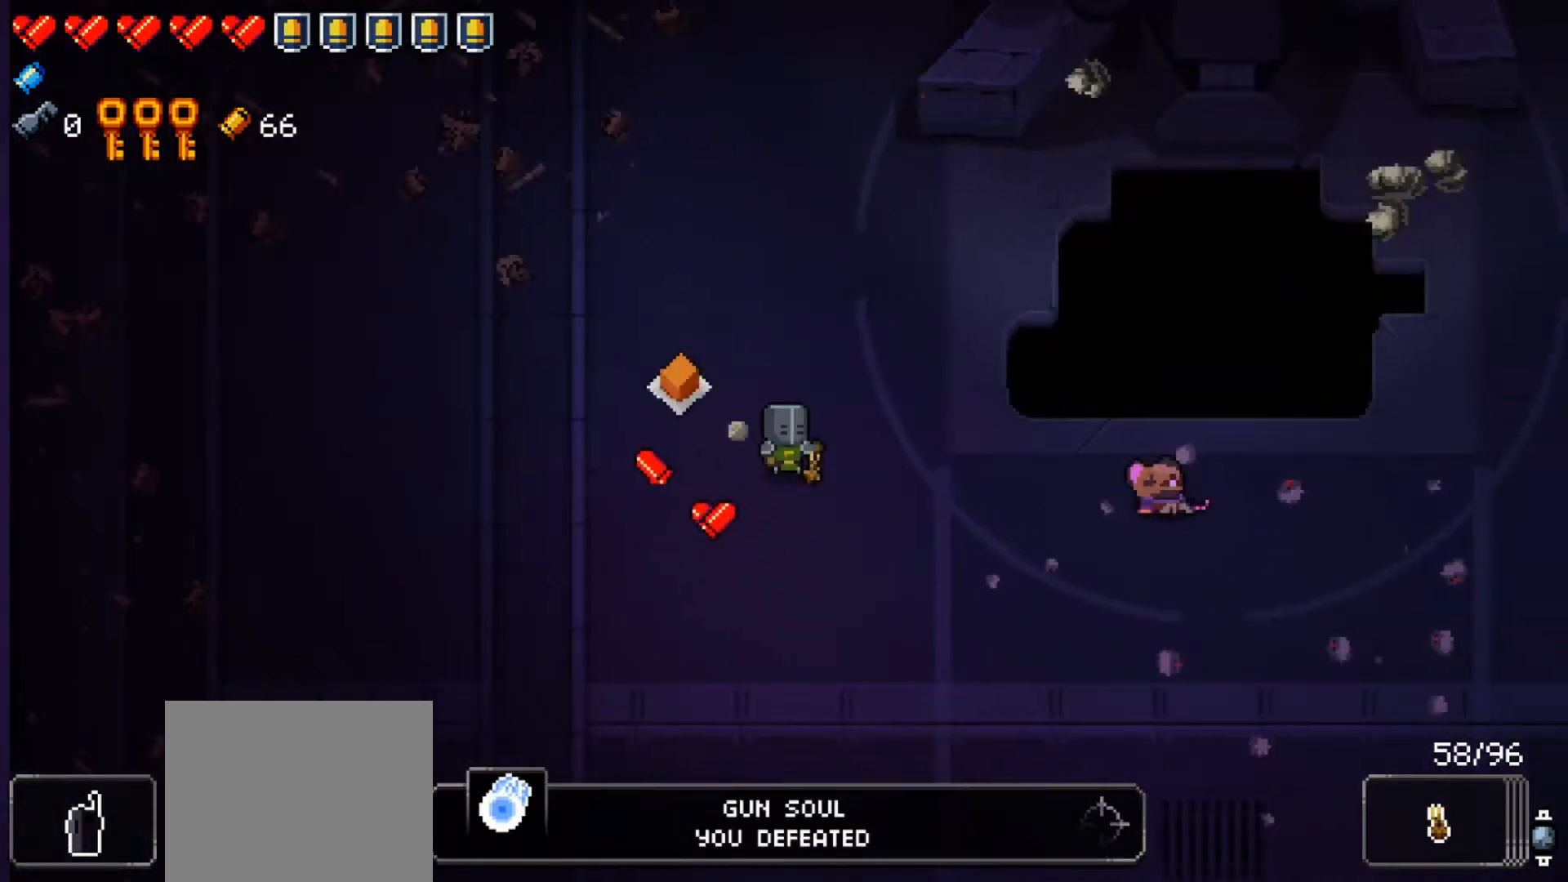
{"buttons": [], "left_stick": "center", "right_stick": "center", "events": [[216, "left_stick", "up-left"], [350, "left_stick", "center"]]}
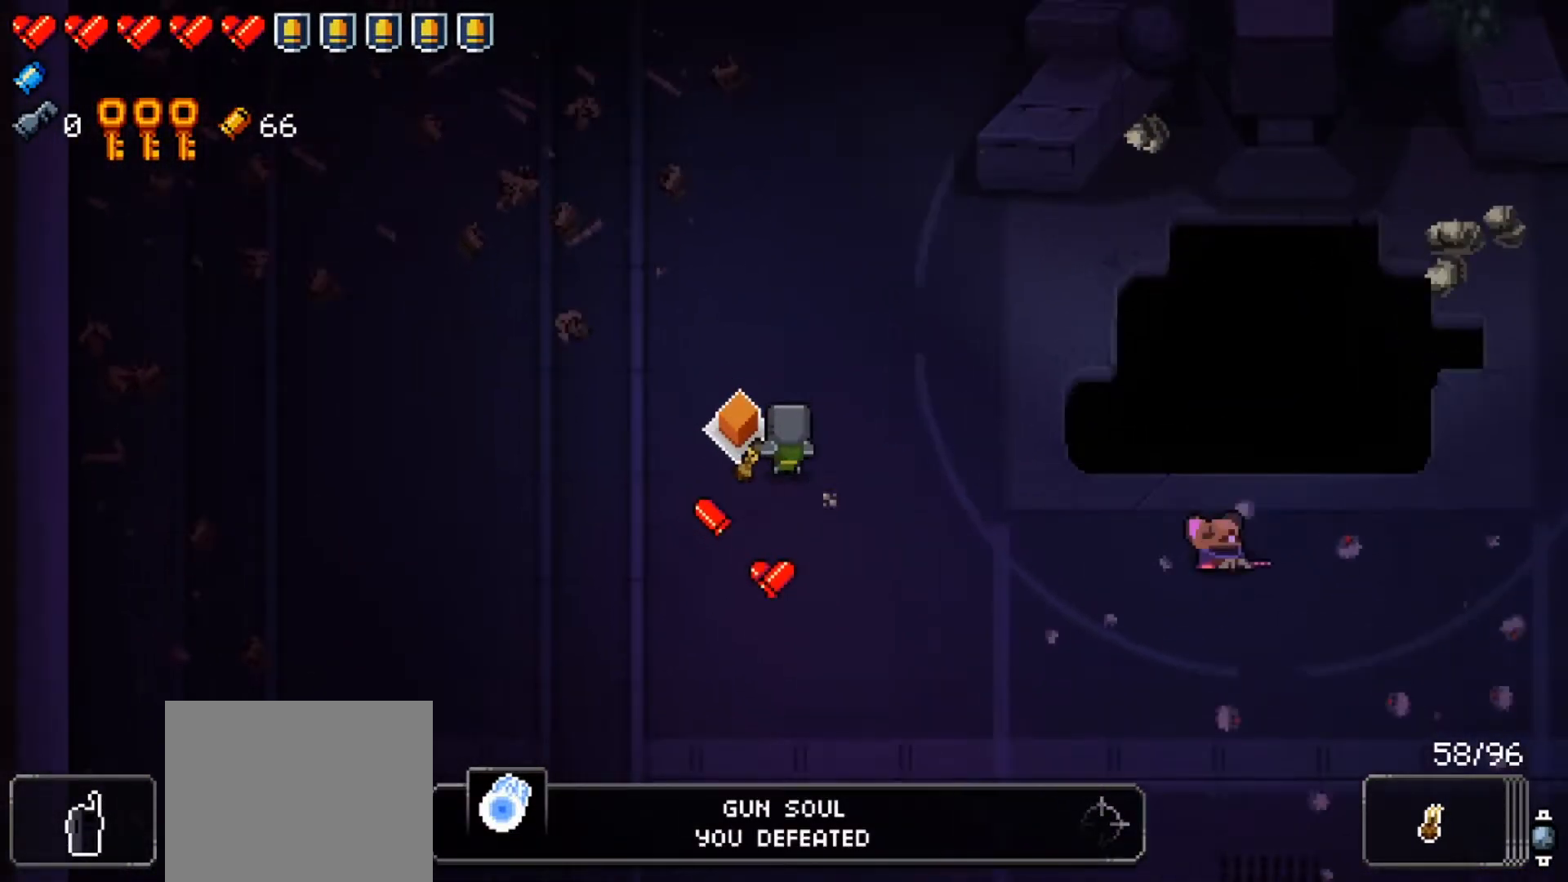
{"buttons": [], "left_stick": "down-right", "right_stick": "center", "events": [[350, "A", "down"], [400, "left_stick", "down-right"], [484, "A", "up"]]}
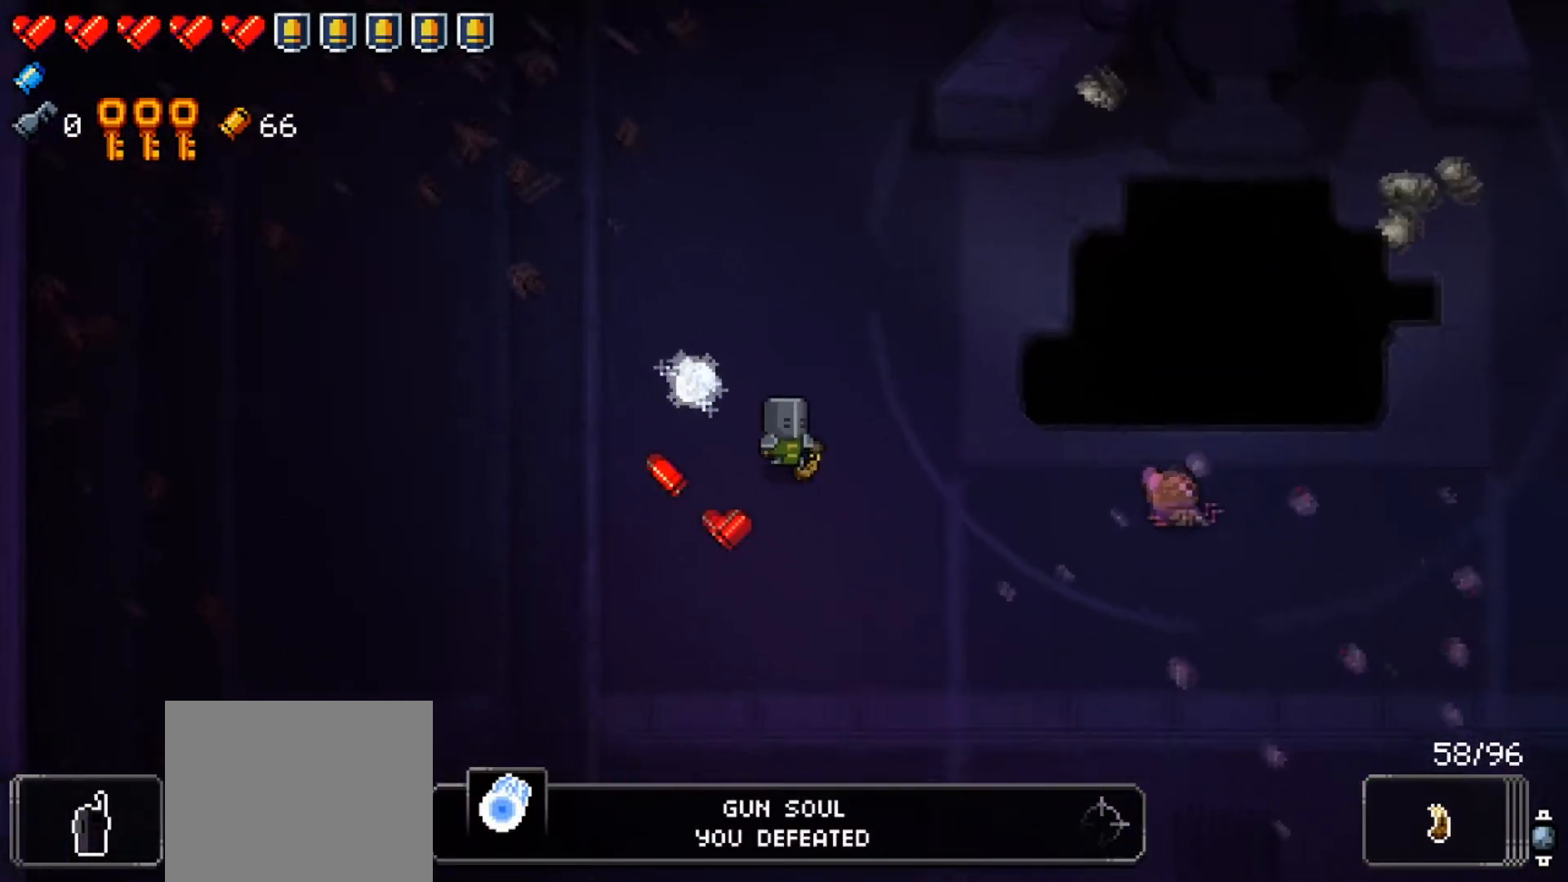
{"buttons": ["Y"], "left_stick": "right", "right_stick": "center", "events": [[400, "Y", "down"], [417, "left_stick", "right"]]}
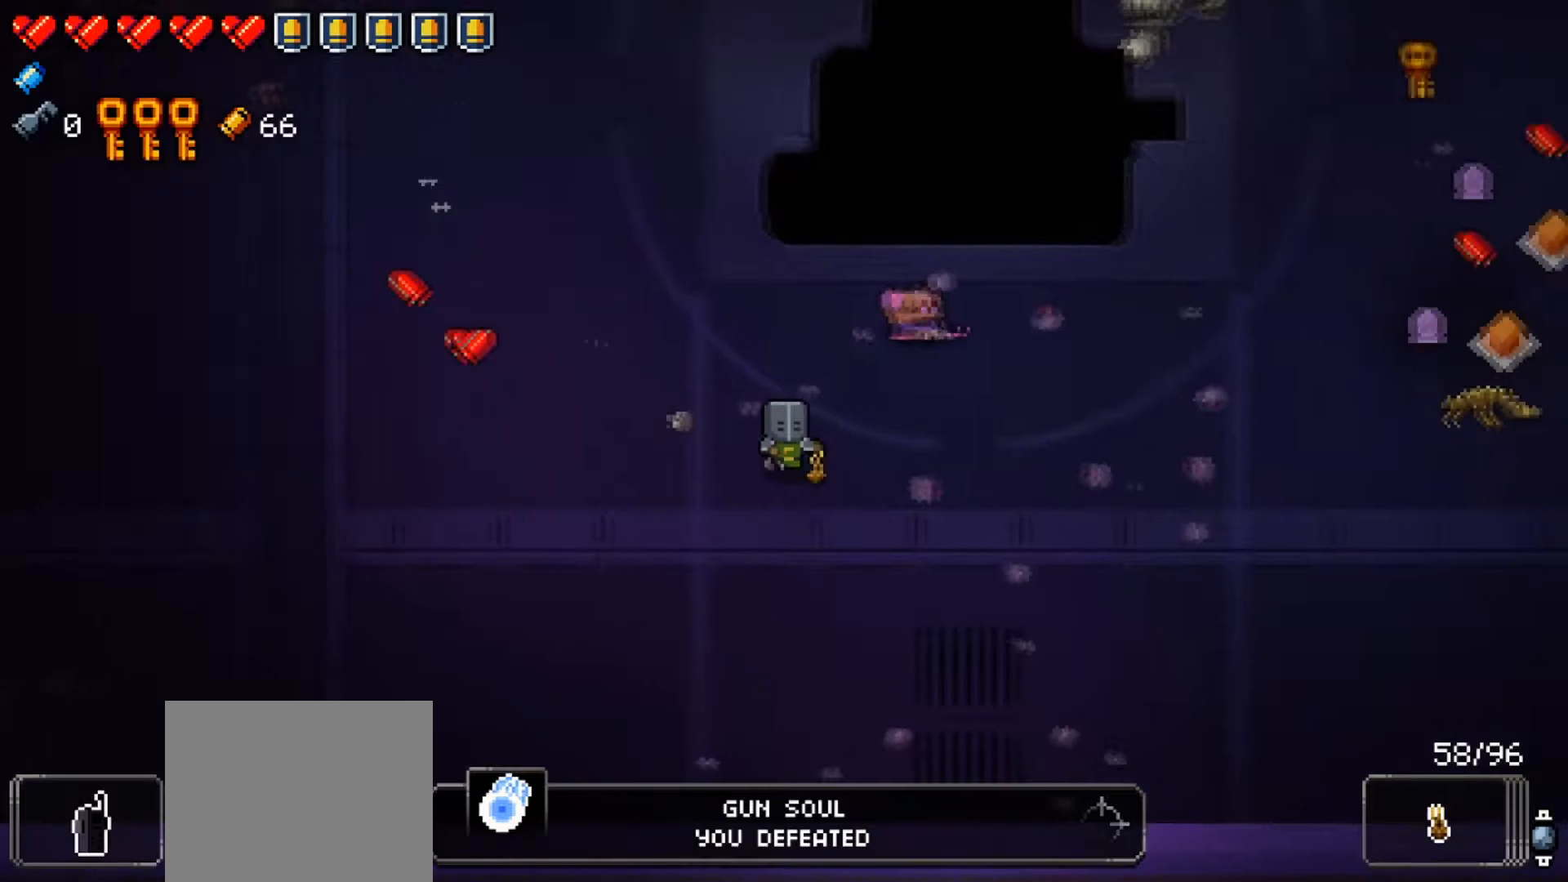
{"buttons": ["Y"], "left_stick": "right", "right_stick": "center", "events": [[33, "left_stick", "center"], [384, "left_stick", "right"]]}
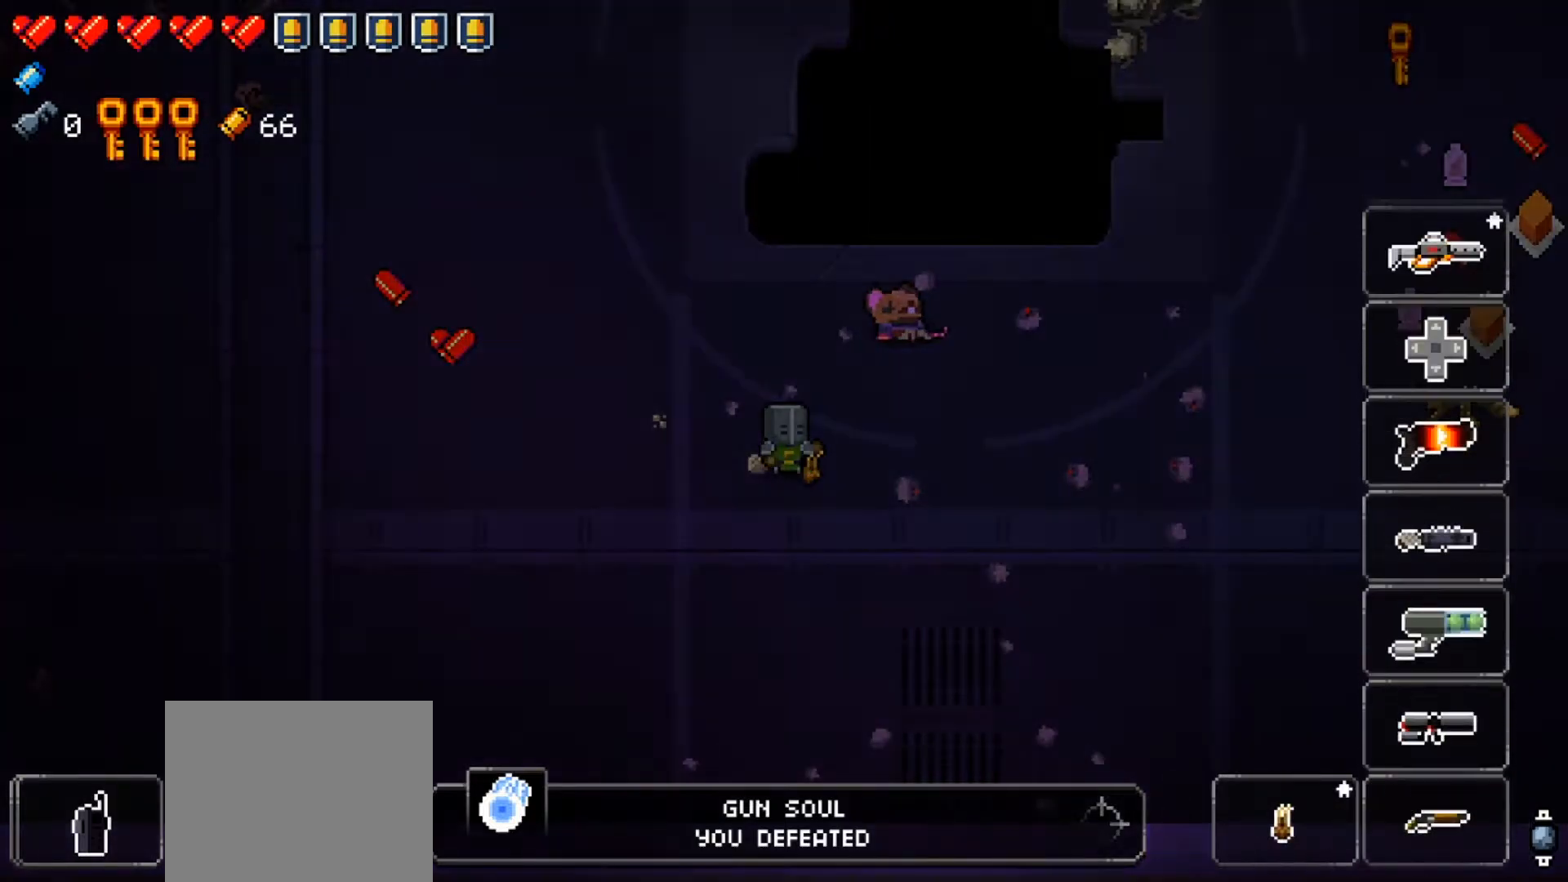
{"buttons": ["Y"], "left_stick": "center", "right_stick": "center", "events": [[33, "left_stick", "center"], [166, "left_stick", "right"], [300, "left_stick", "center"], [350, "left_stick", "right"], [483, "left_stick", "center"]]}
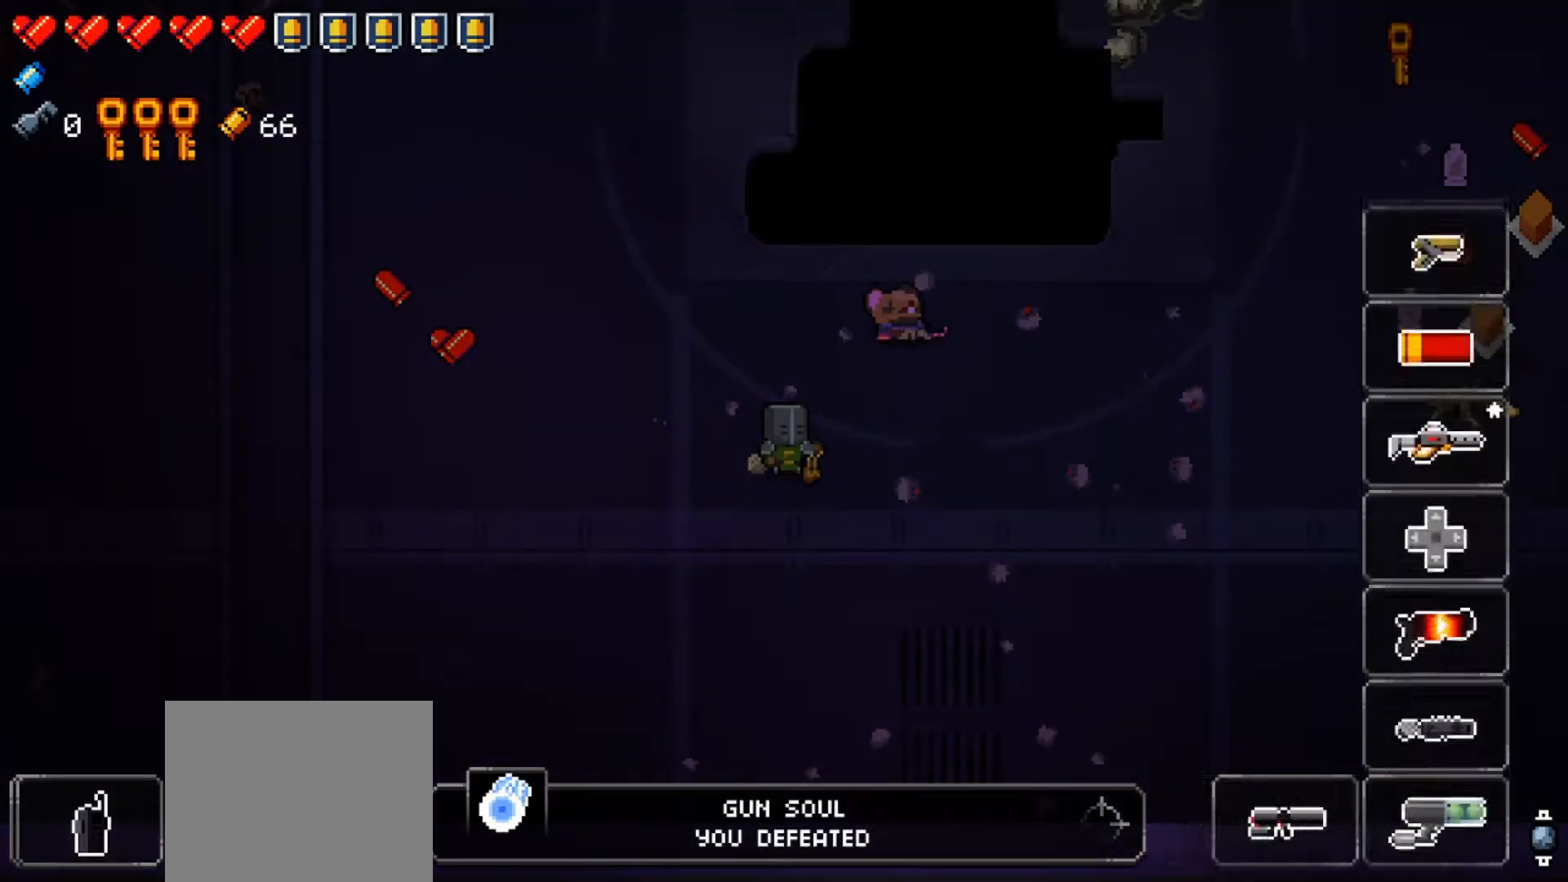
{"buttons": ["Y"], "left_stick": "right", "right_stick": "center", "events": [[50, "left_stick", "right"], [184, "left_stick", "center"], [250, "left_stick", "right"], [384, "left_stick", "center"], [450, "left_stick", "right"]]}
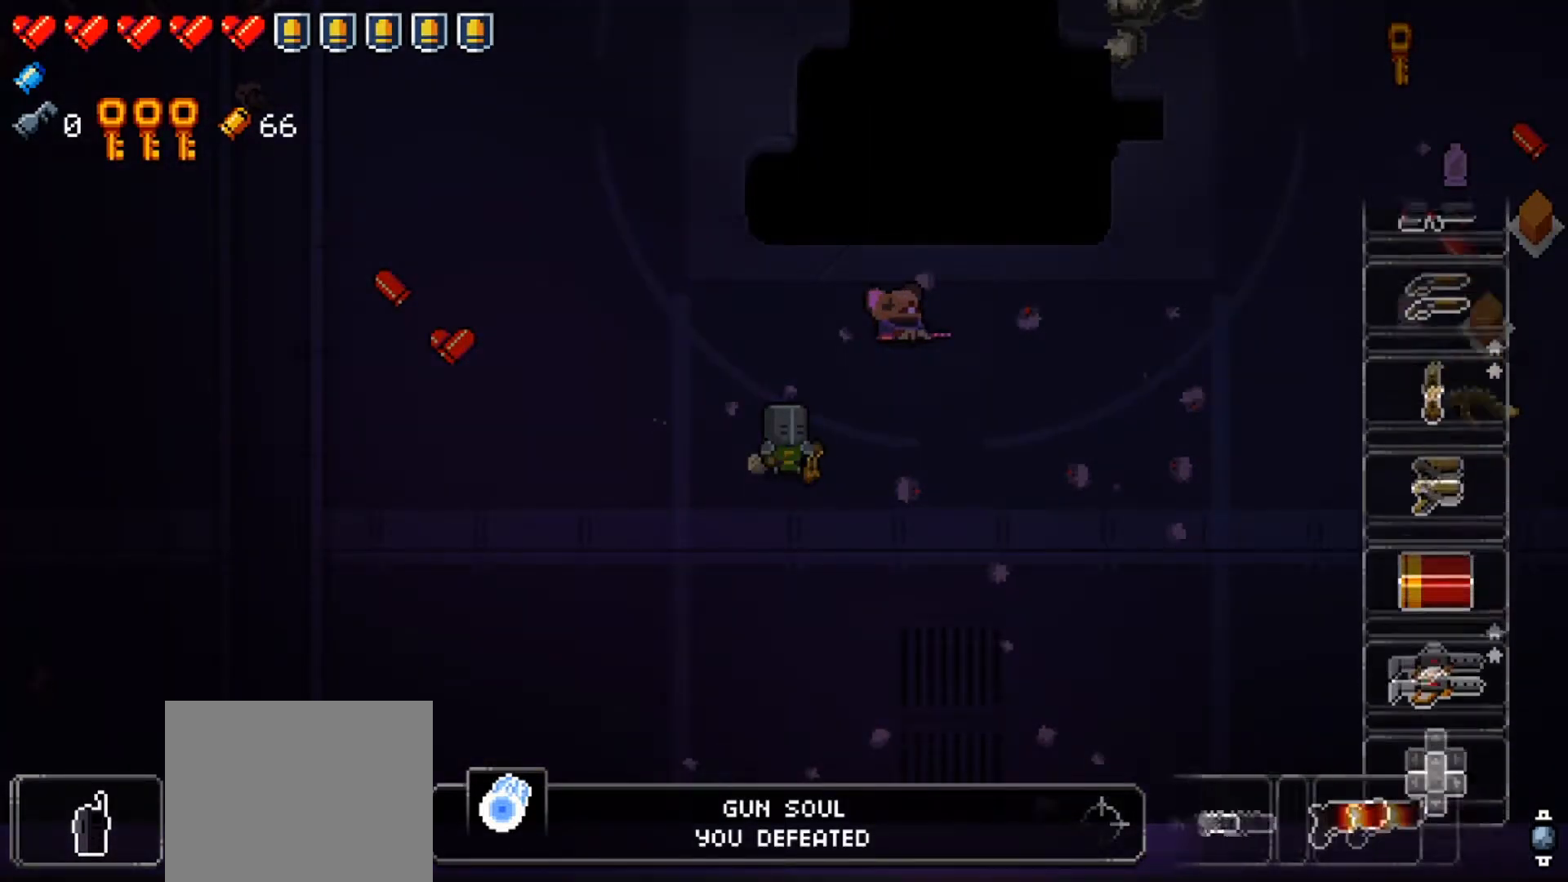
{"buttons": ["Y"], "left_stick": "center", "right_stick": "center", "events": [[83, "left_stick", "center"], [166, "left_stick", "right"], [483, "left_stick", "center"]]}
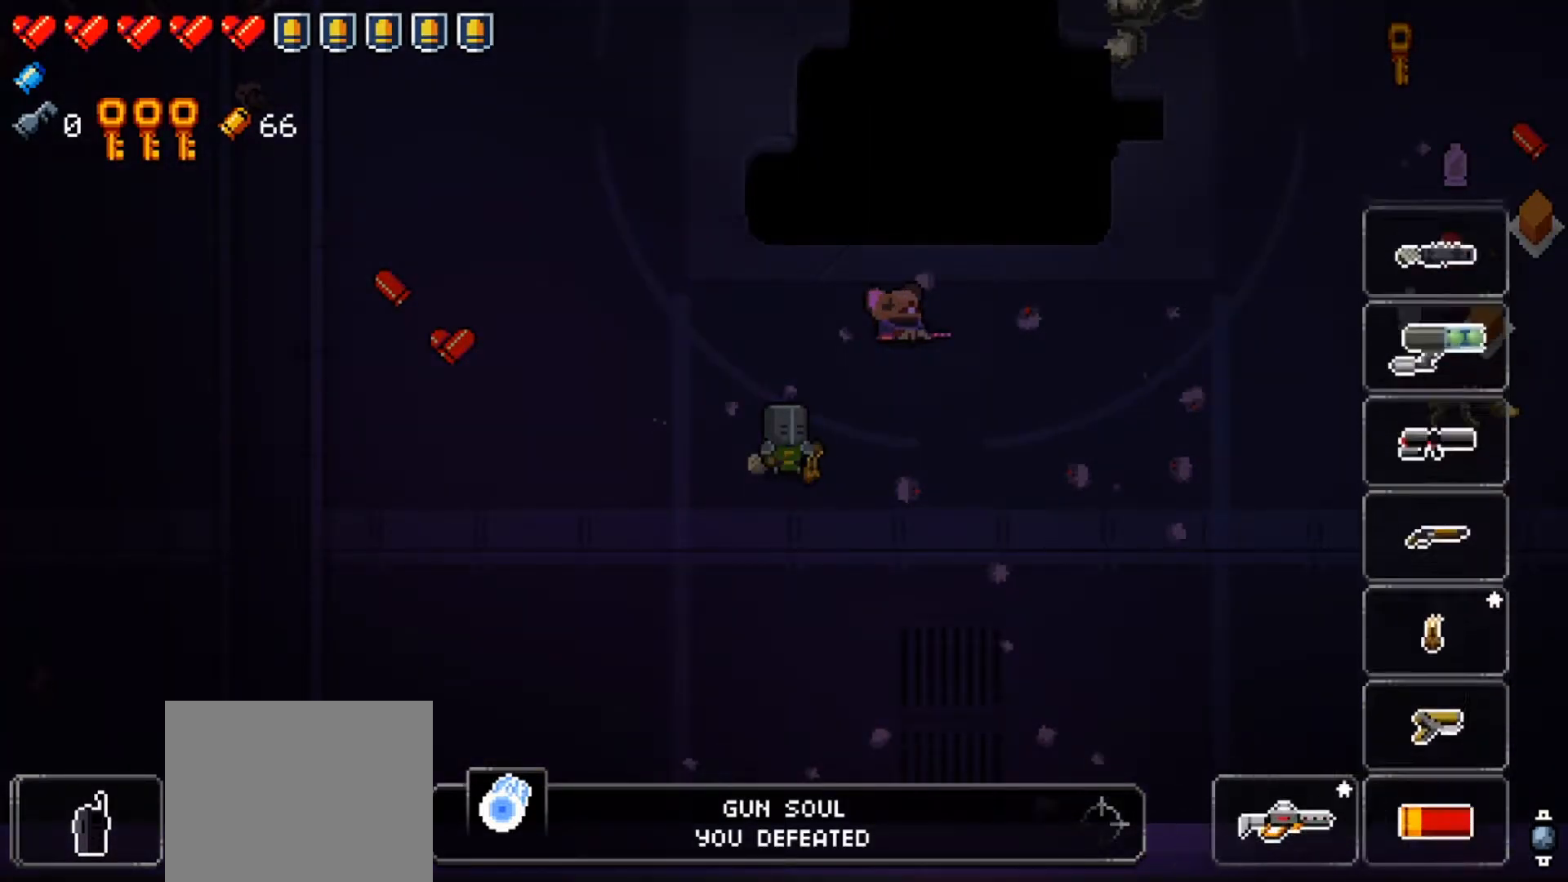
{"buttons": [], "left_stick": "center", "right_stick": "center", "events": [[50, "left_stick", "right"], [167, "left_stick", "center"], [434, "Y", "up"]]}
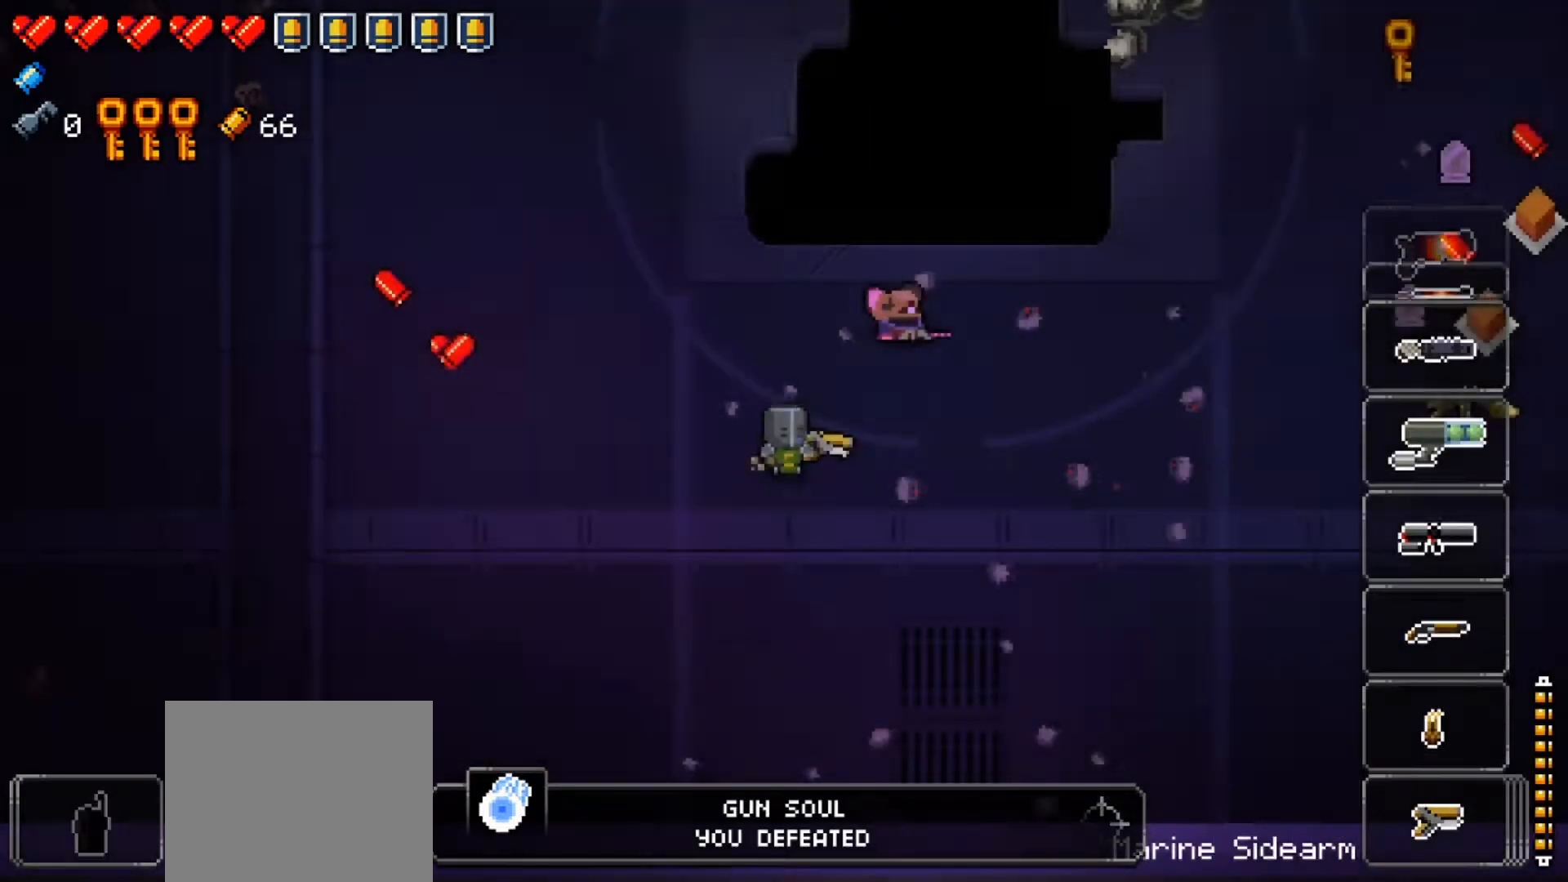
{"buttons": ["R1"], "left_stick": "down-right", "right_stick": "up", "events": [[66, "left_stick", "right"], [133, "right_stick", "up"], [166, "left_stick", "center"], [333, "R1", "down"], [483, "left_stick", "down-right"]]}
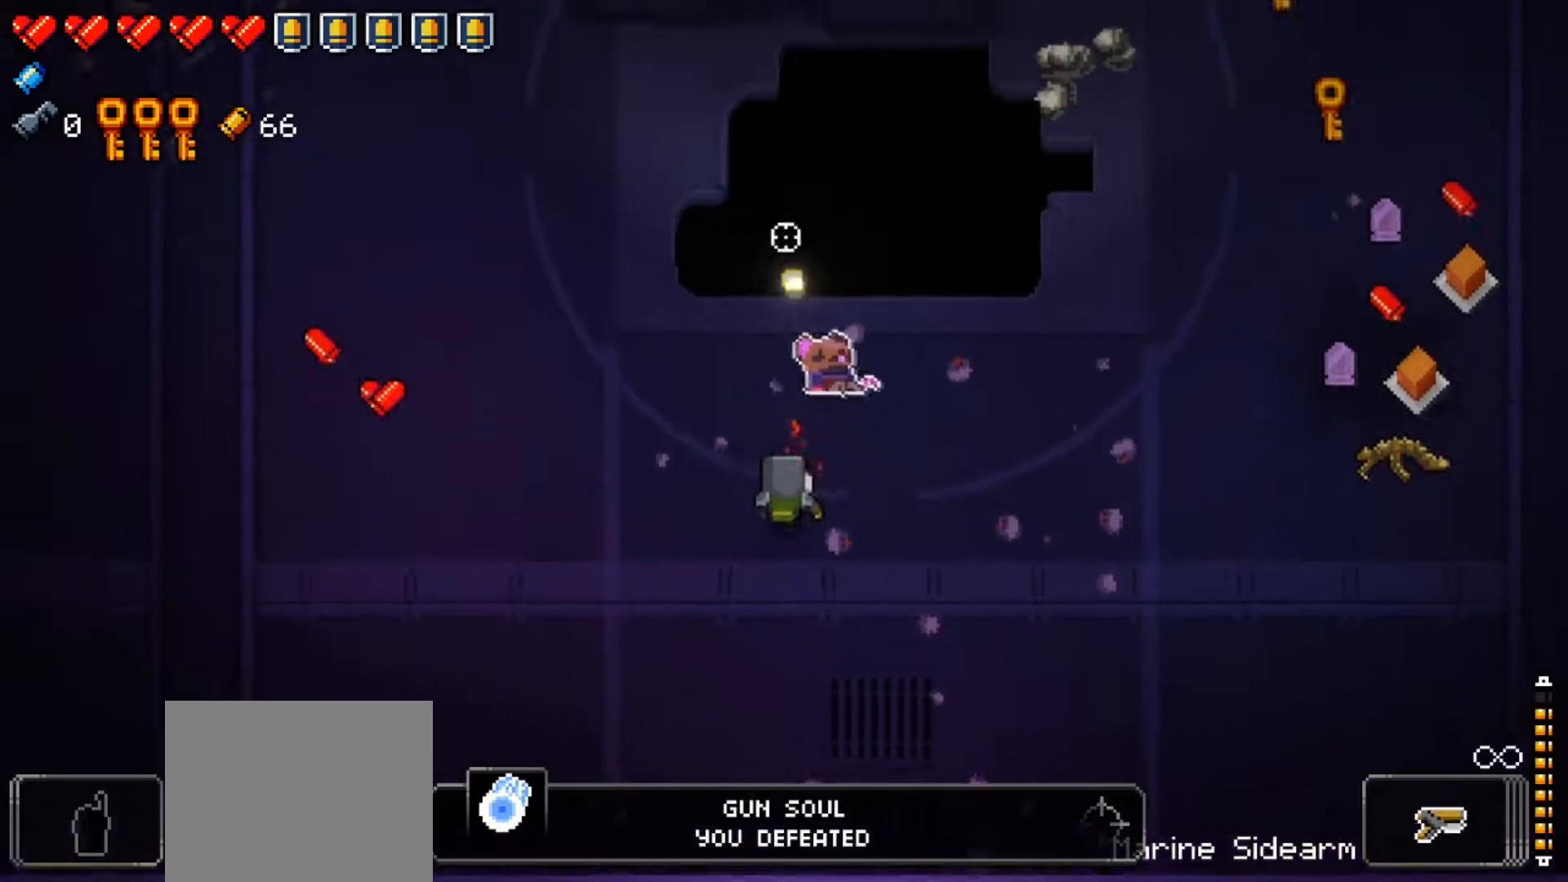
{"buttons": ["R1"], "left_stick": "center", "right_stick": "up", "events": [[17, "R1", "up"], [83, "R1", "down"], [100, "left_stick", "center"], [200, "R1", "up"], [267, "R1", "down"], [384, "R1", "up"], [434, "R1", "down"]]}
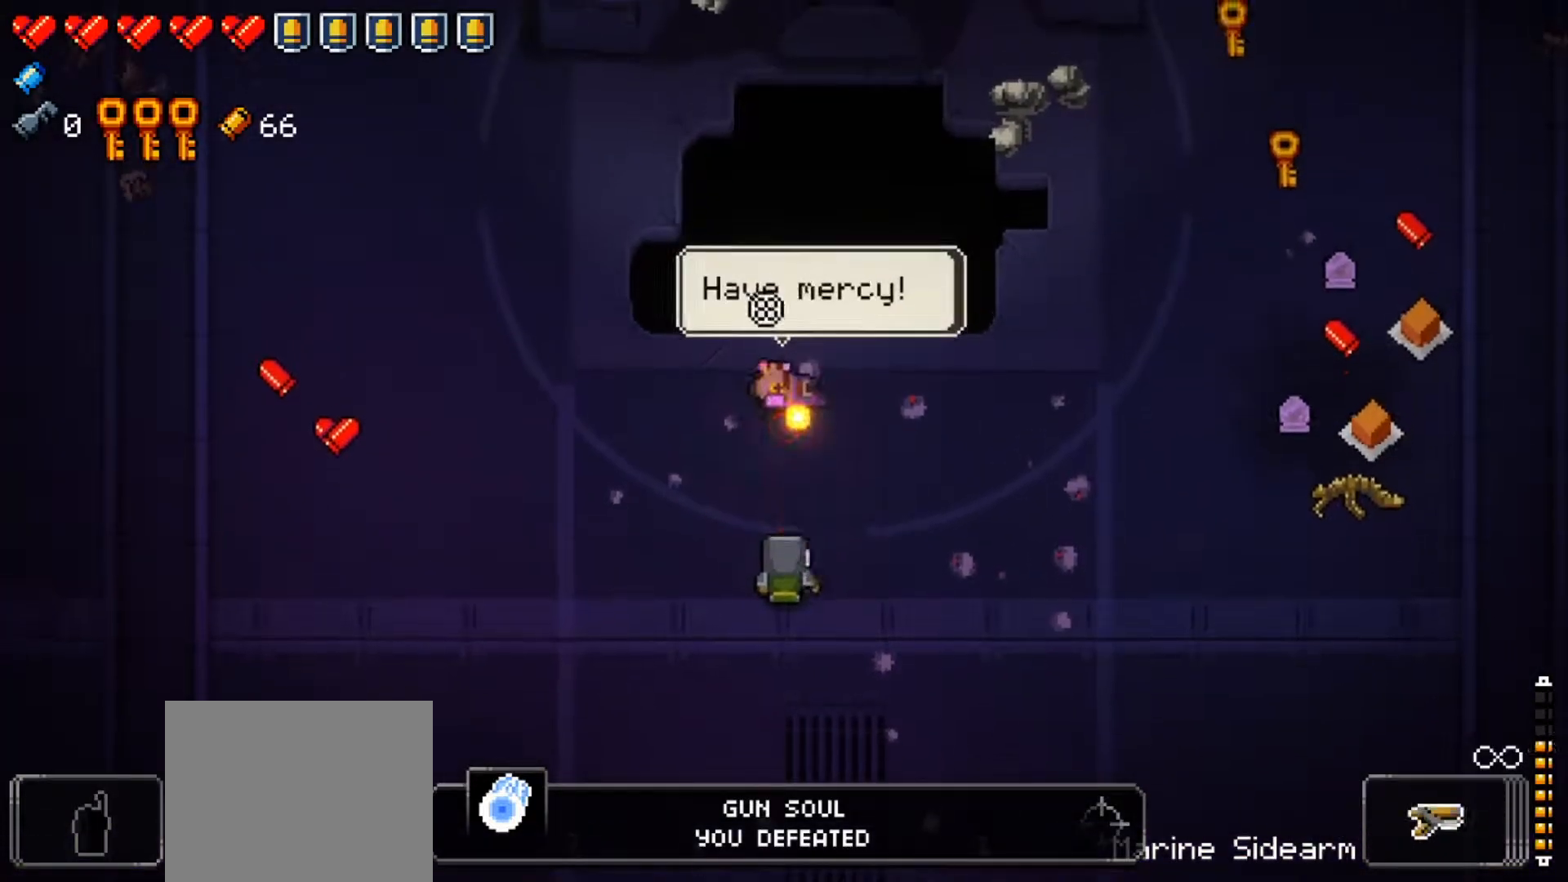
{"buttons": ["R1"], "left_stick": "center", "right_stick": "up", "events": [[66, "R1", "up"], [100, "R1", "down"], [233, "R1", "up"], [266, "R1", "down"], [417, "R1", "up"], [450, "R1", "down"]]}
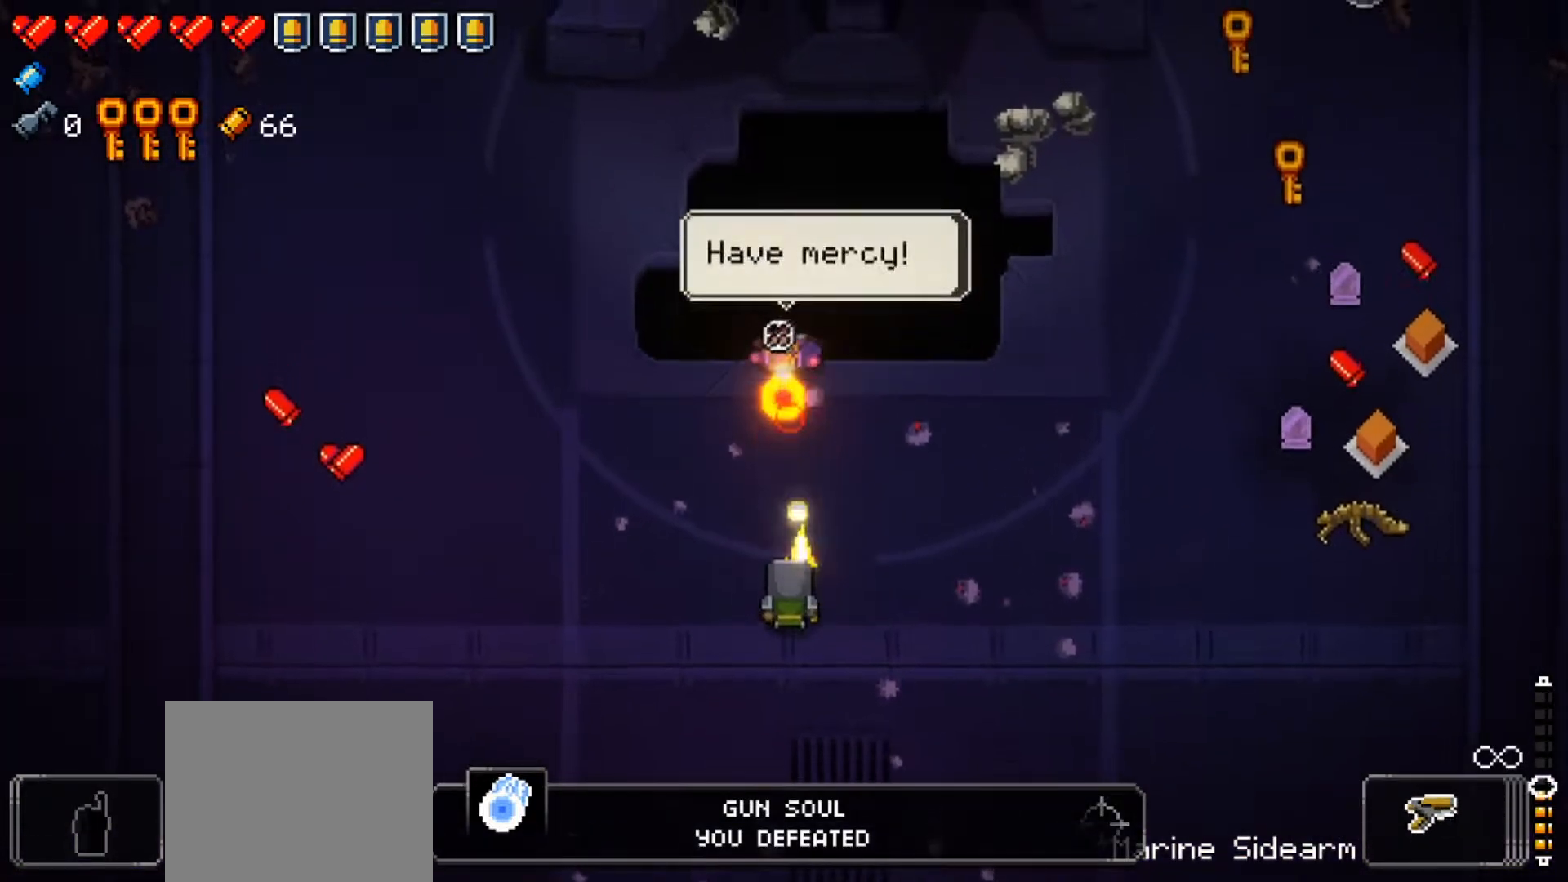
{"buttons": [], "left_stick": "right", "right_stick": "center", "events": [[100, "R1", "up"], [133, "left_stick", "right"], [317, "right_stick", "center"]]}
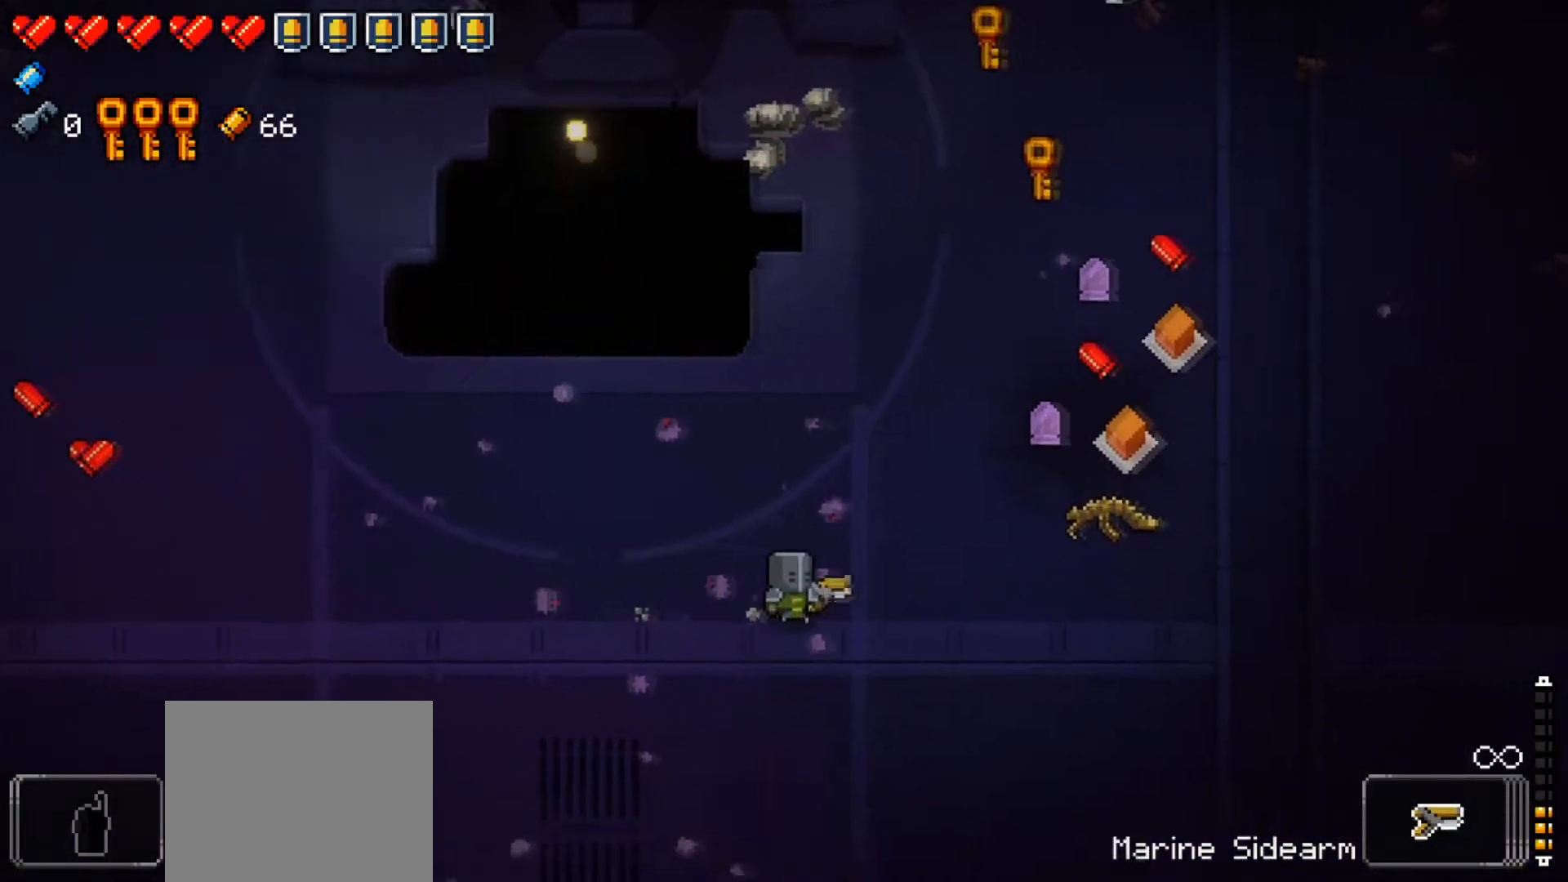
{"buttons": ["A"], "left_stick": "center", "right_stick": "center", "events": [[66, "left_stick", "up-right"], [483, "A", "down"], [483, "left_stick", "center"]]}
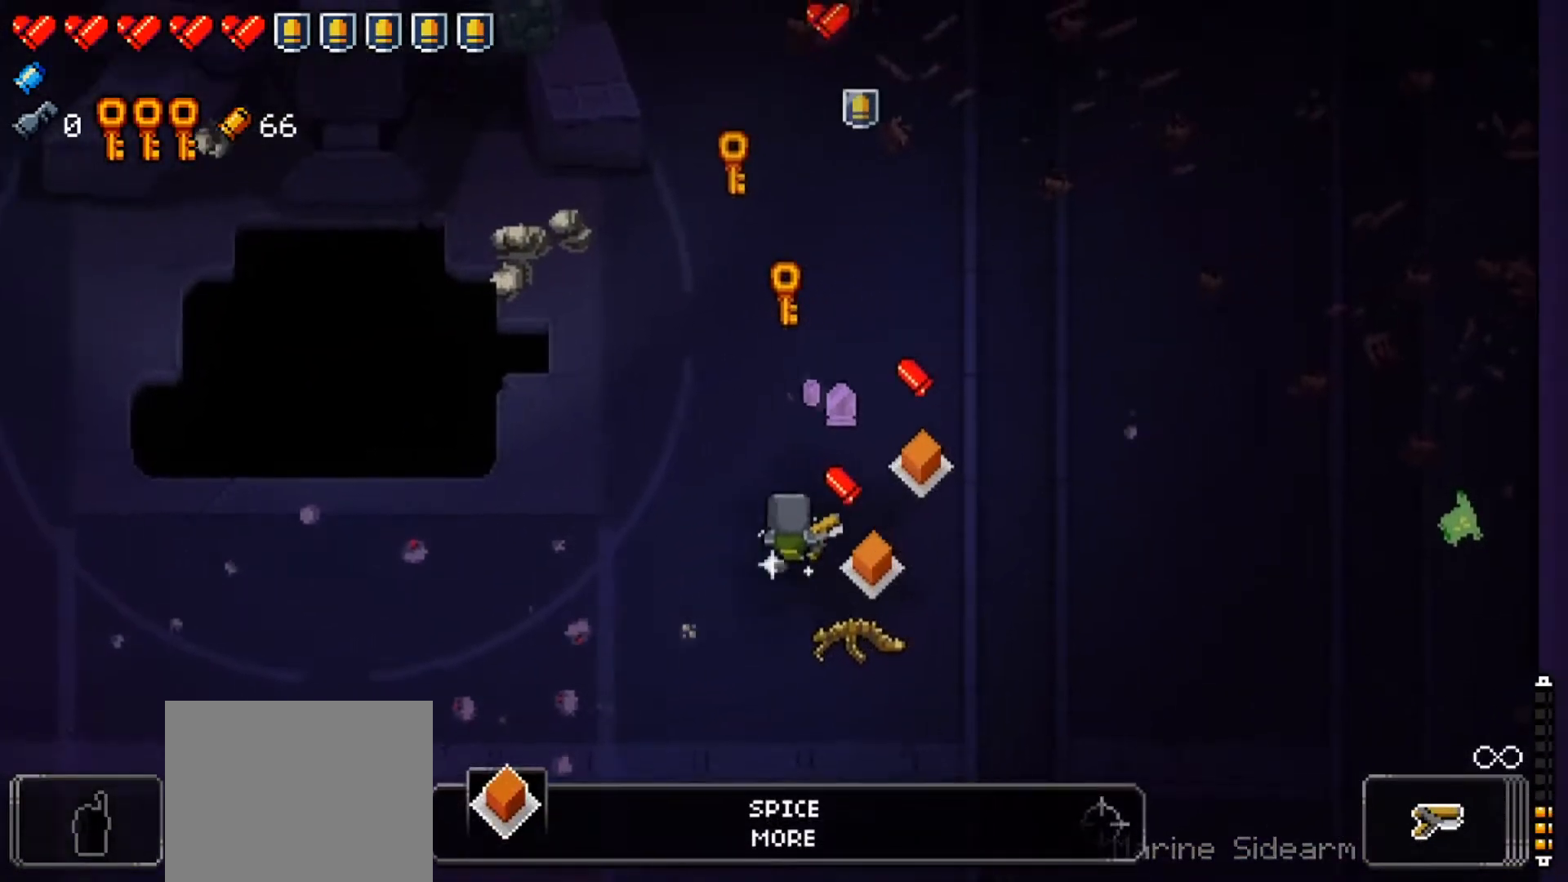
{"buttons": [], "left_stick": "up-right", "right_stick": "center", "events": [[67, "A", "up"], [117, "left_stick", "up"], [300, "left_stick", "center"], [317, "A", "down"], [400, "A", "up"], [434, "left_stick", "up-right"]]}
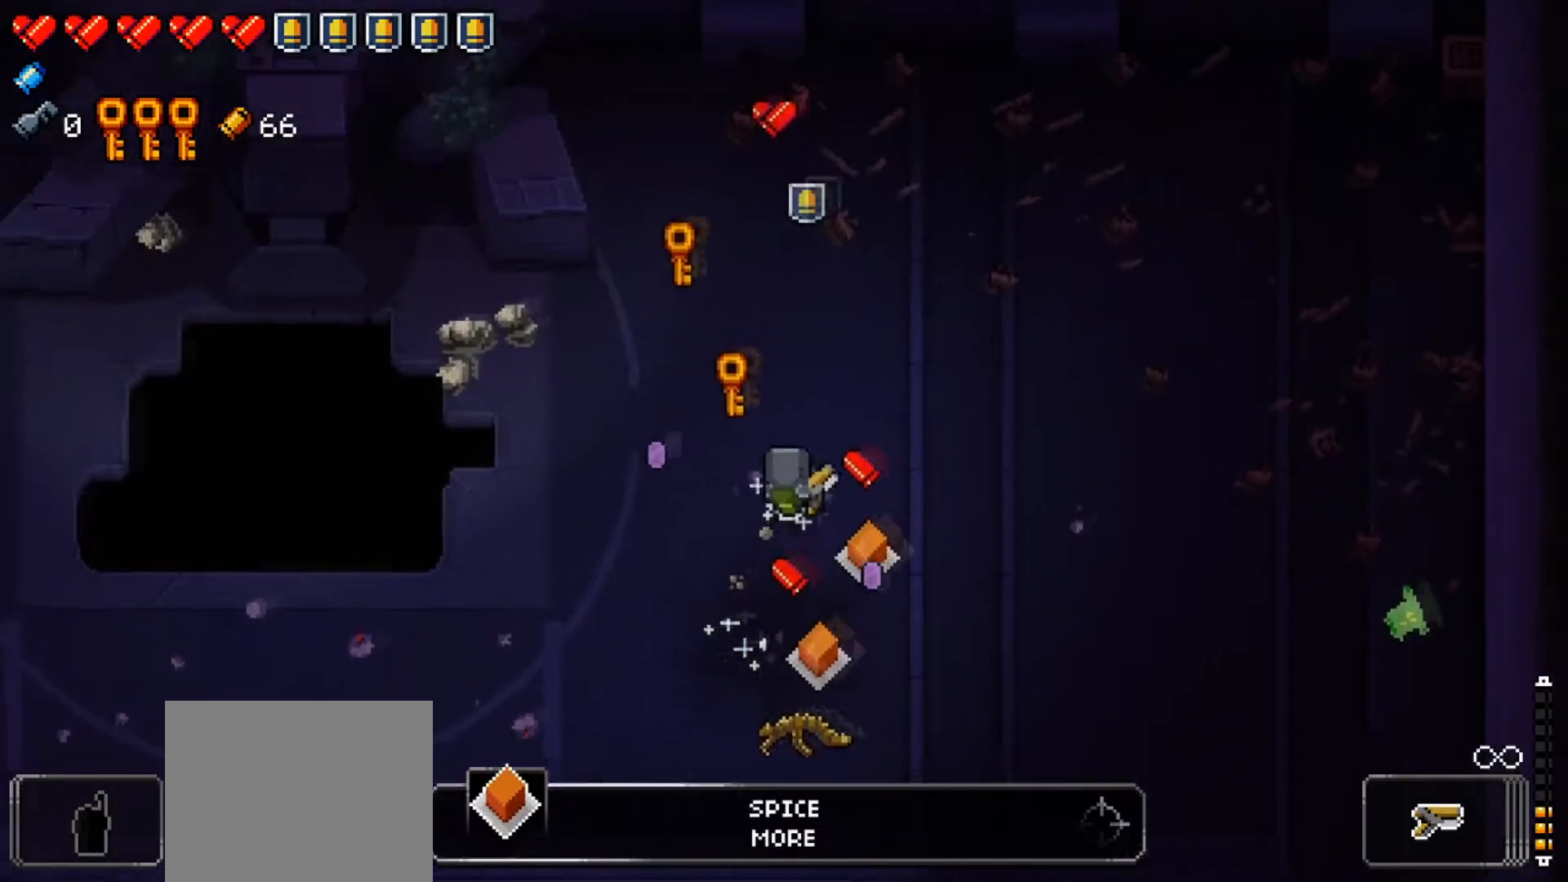
{"buttons": [], "left_stick": "up", "right_stick": "center", "events": [[50, "left_stick", "center"], [183, "left_stick", "up-left"], [316, "A", "down"], [450, "A", "up"], [450, "left_stick", "up"]]}
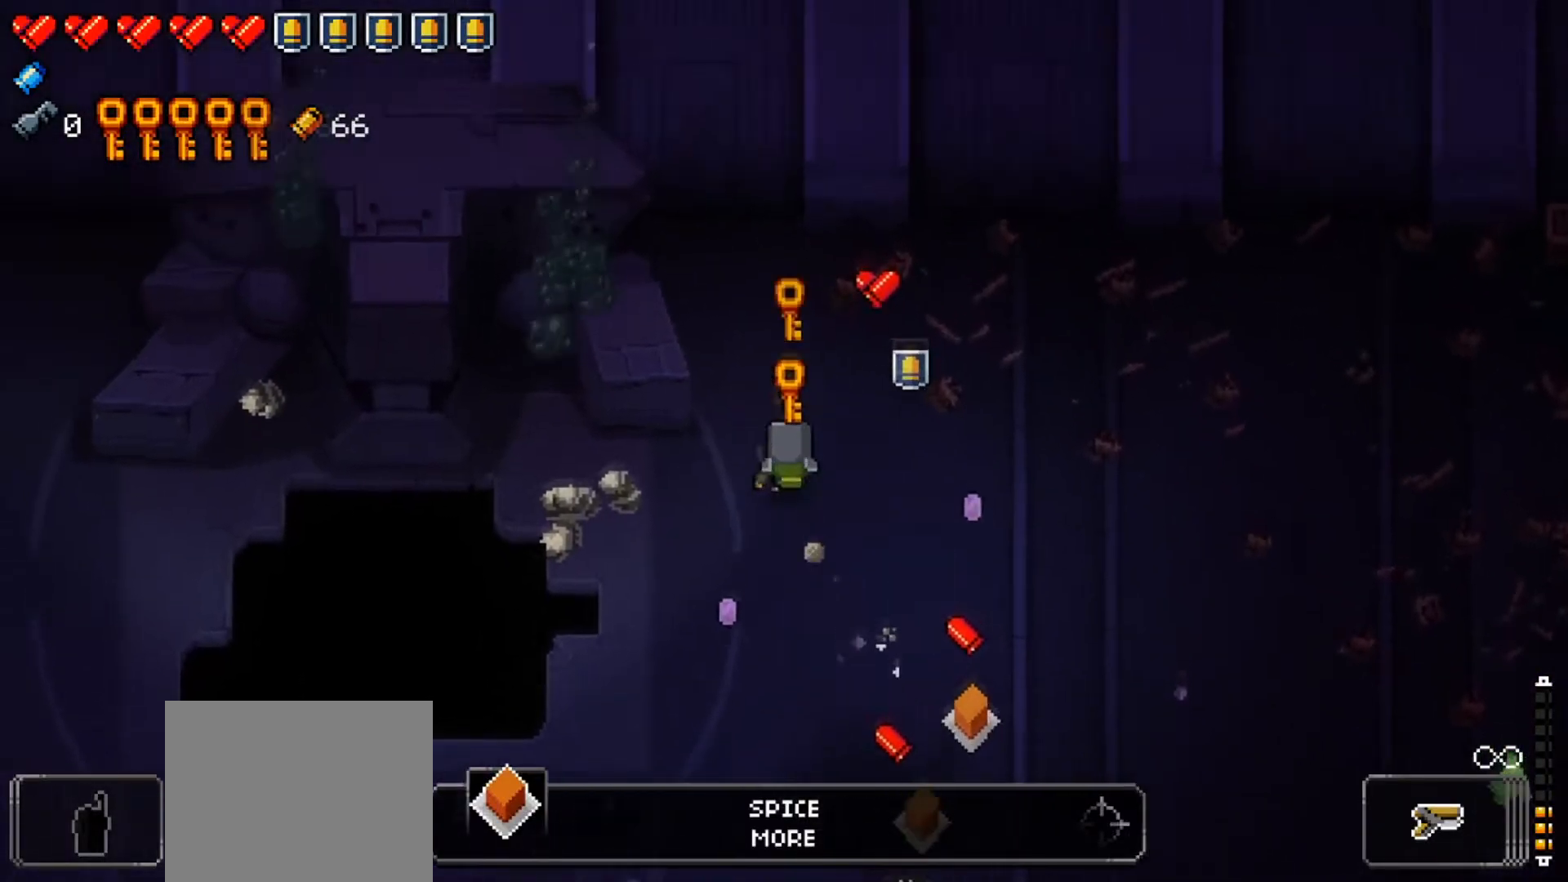
{"buttons": [], "left_stick": "down-right", "right_stick": "center", "events": [[17, "A", "down"], [17, "left_stick", "up-right"], [133, "A", "up"], [167, "left_stick", "right"], [317, "A", "down"], [334, "left_stick", "down"], [434, "A", "up"], [484, "left_stick", "down-right"]]}
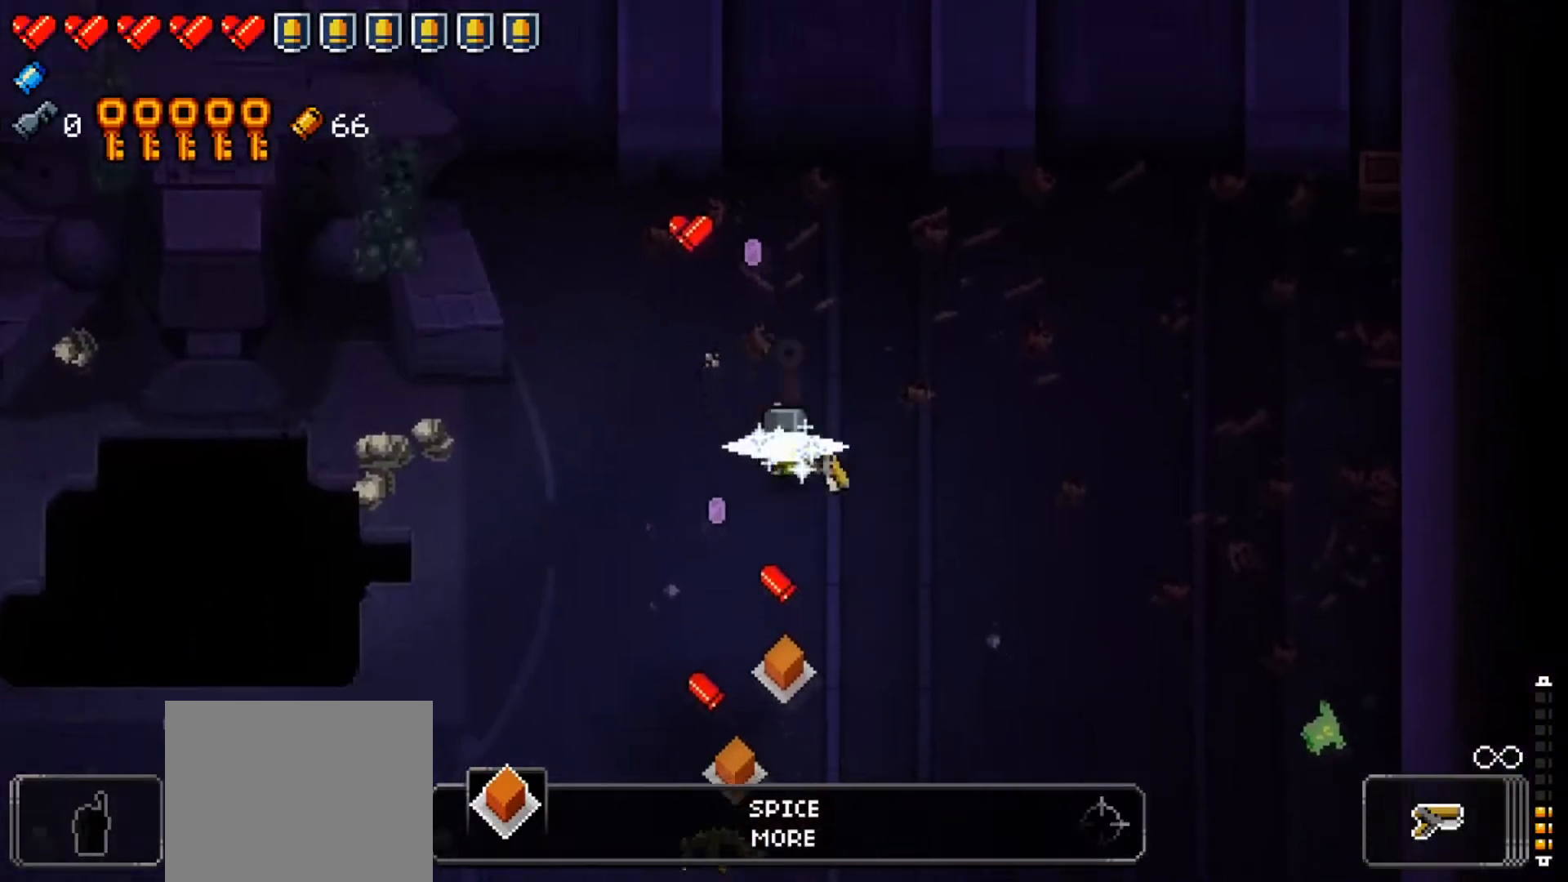
{"buttons": ["A"], "left_stick": "down-left", "right_stick": "center", "events": [[250, "left_stick", "down-left"], [433, "A", "down"]]}
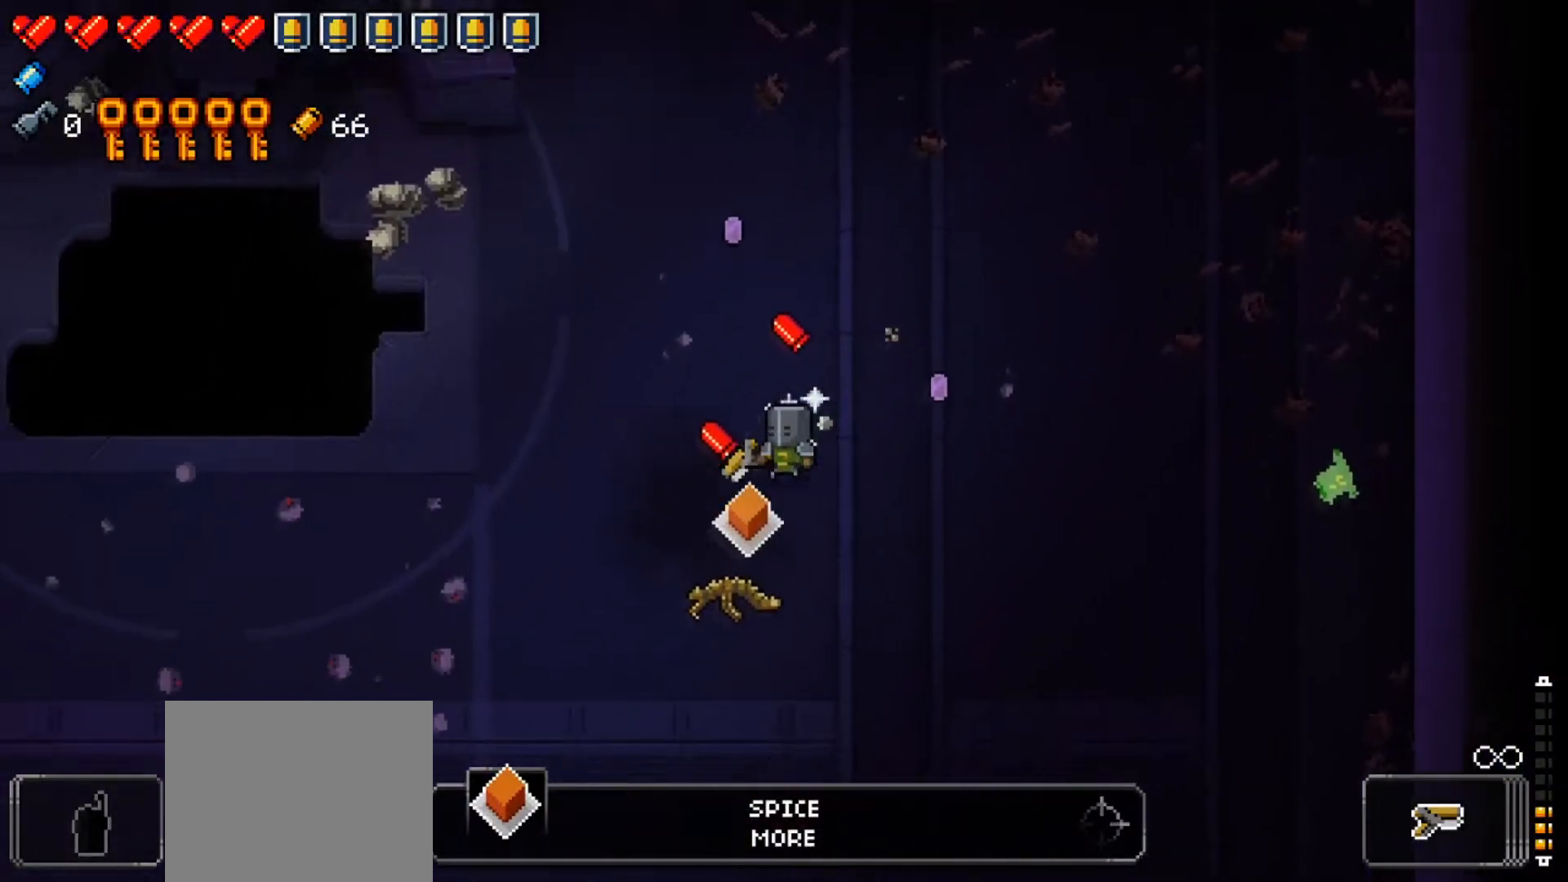
{"buttons": [], "left_stick": "center", "right_stick": "center", "events": [[33, "A", "up"], [83, "A", "down"], [184, "A", "up"], [184, "left_stick", "center"]]}
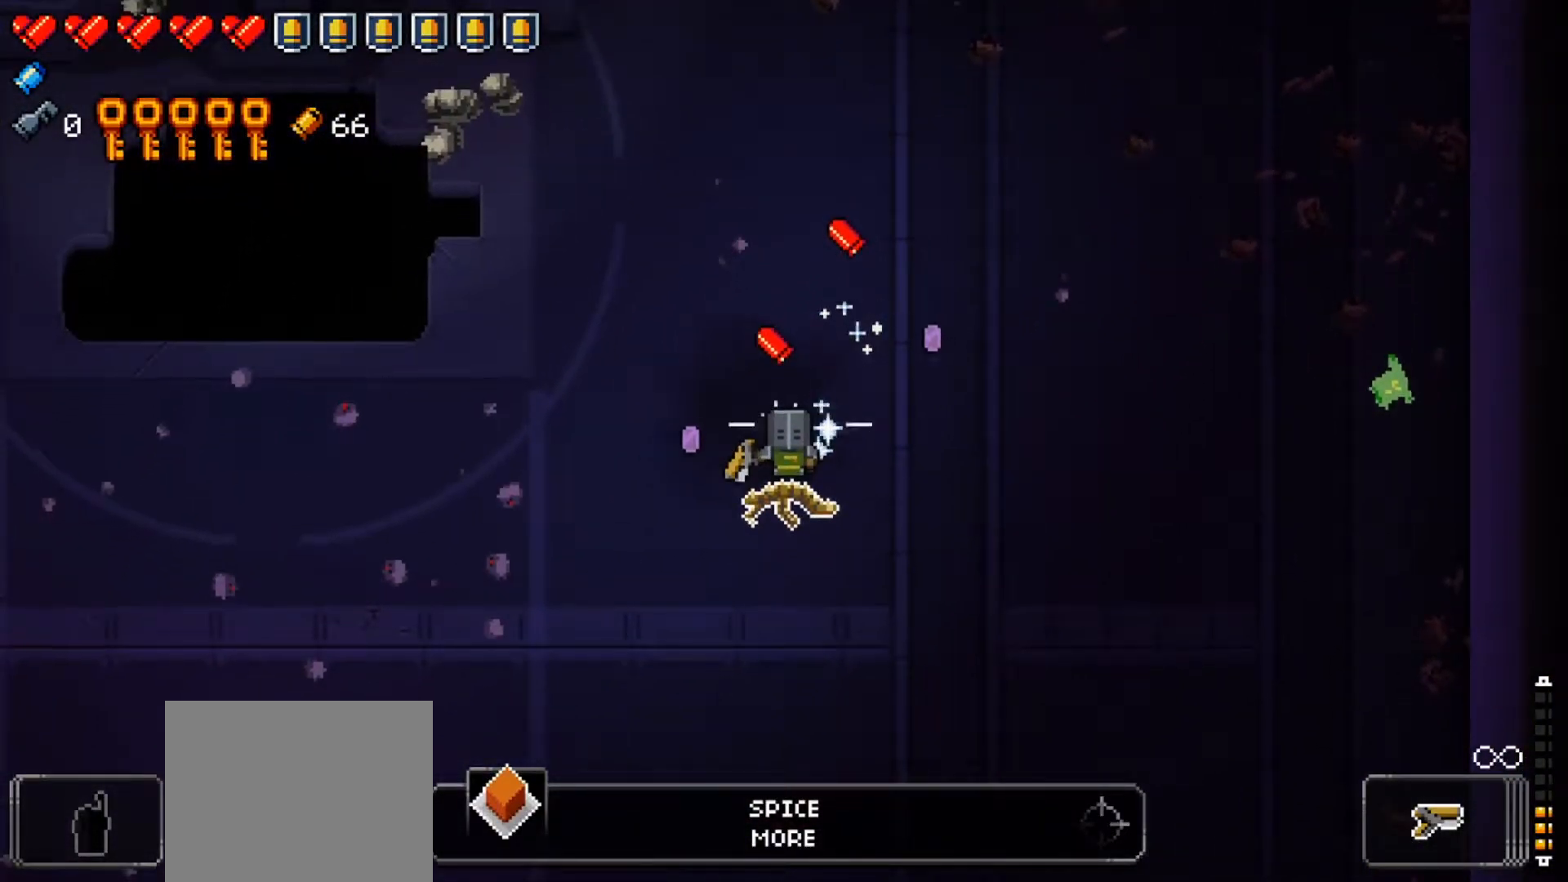
{"buttons": [], "left_stick": "up-right", "right_stick": "center", "events": [[266, "A", "down"], [300, "left_stick", "right"], [367, "A", "up"], [433, "left_stick", "up-right"]]}